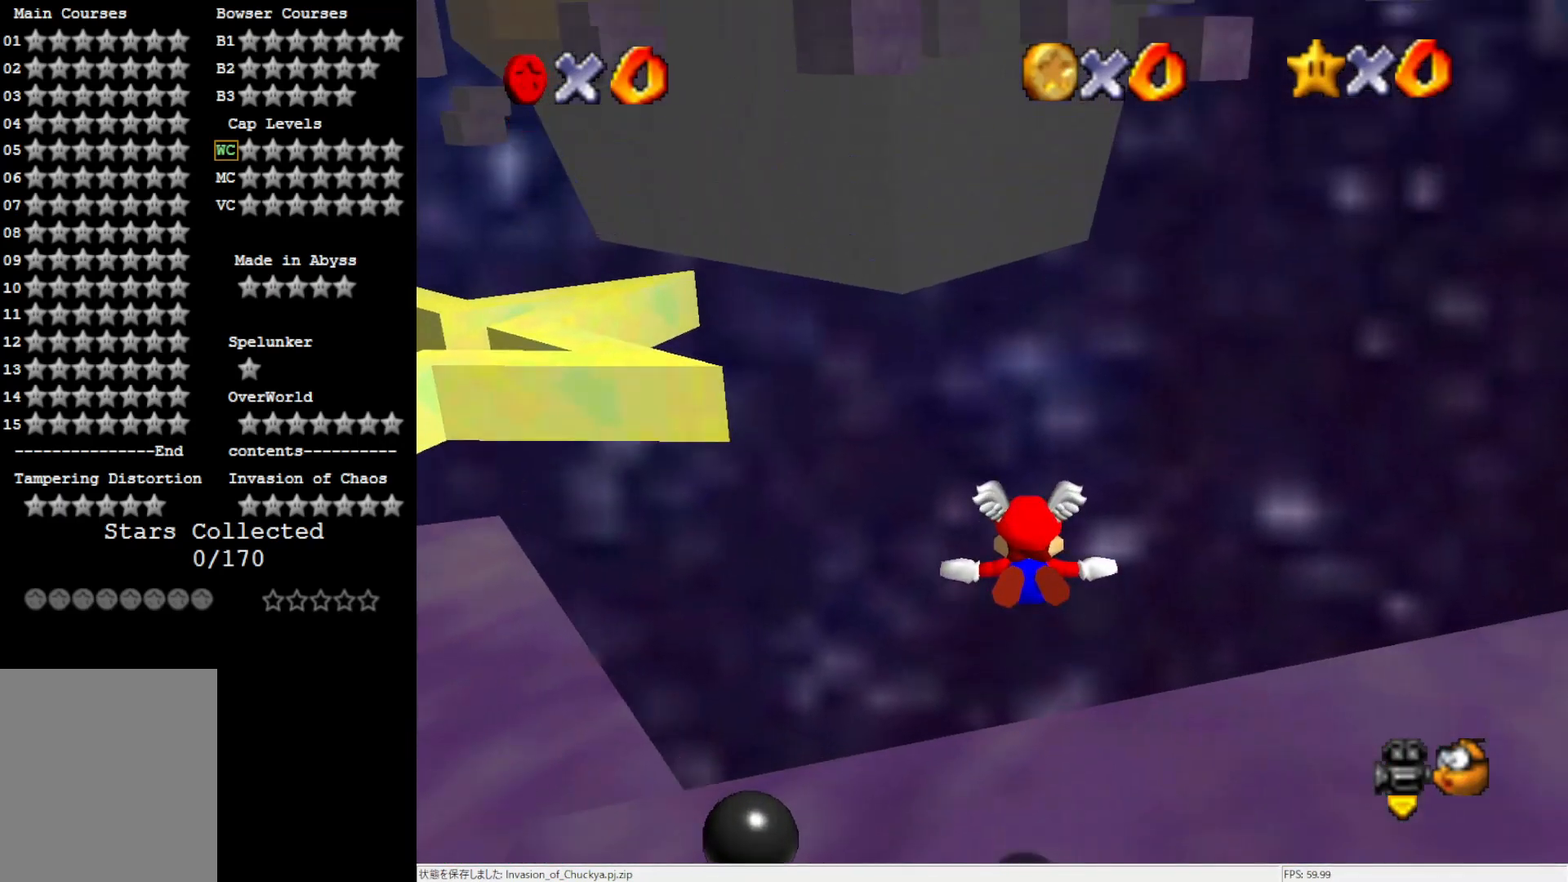
Gameplay with a controller (Nintendo layout); each line is a JSON object with the inputs held at the frame after it. "events" lists button and stick changes between this image and that frame as [ms after this image, input, new state], when the widget could be followed in between. Not read: L3 R3.
{"buttons": [], "left_stick": "up-left", "events": [[450, "left_stick", "up-left"]]}
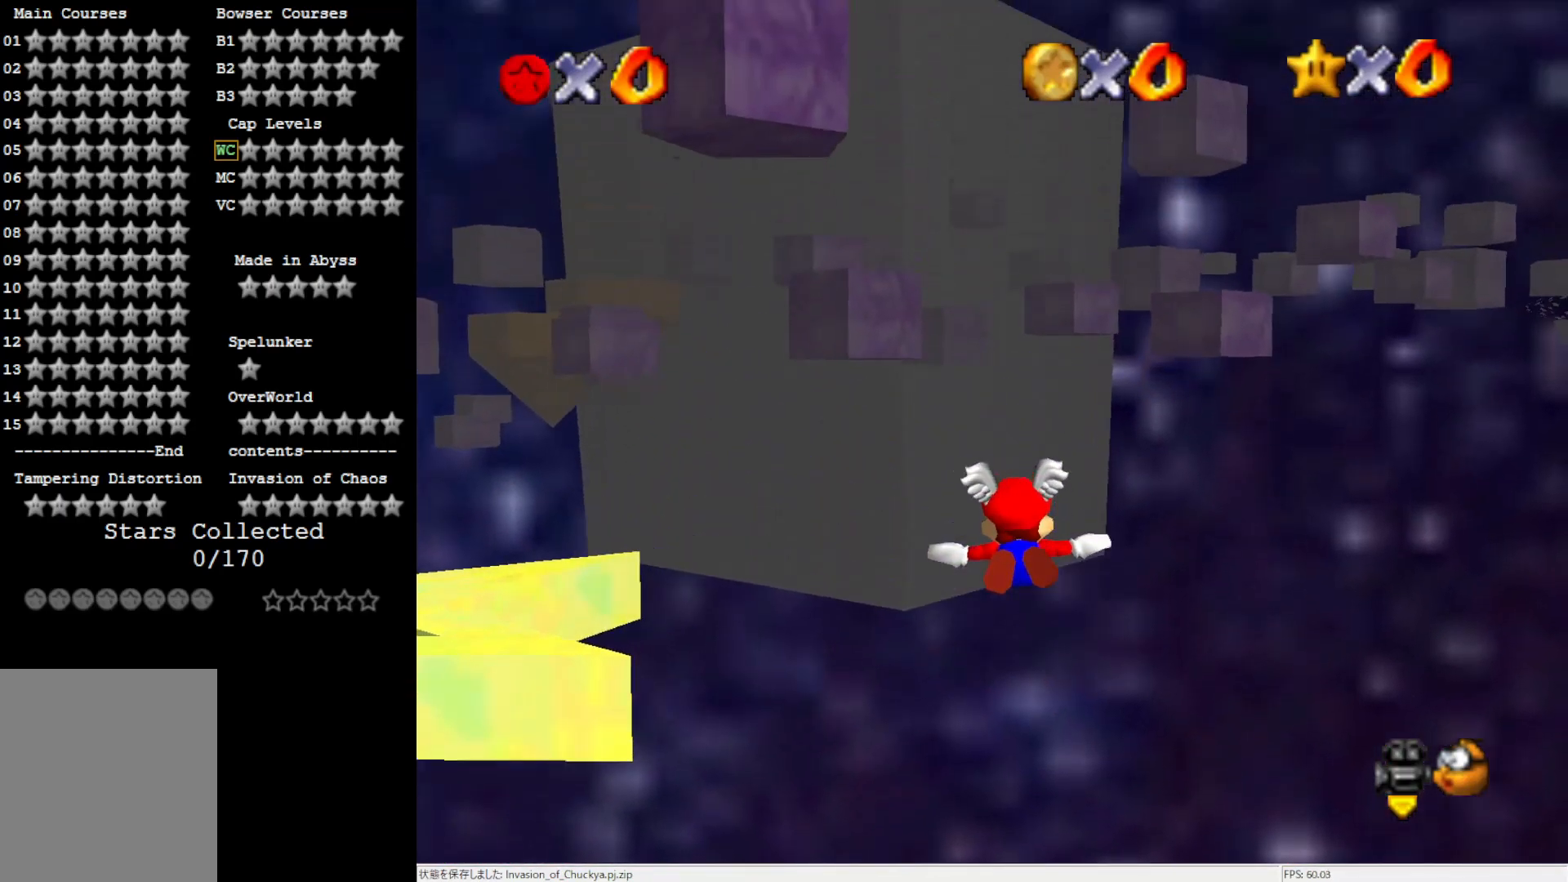
{"buttons": [], "left_stick": "center", "events": [[383, "left_stick", "center"]]}
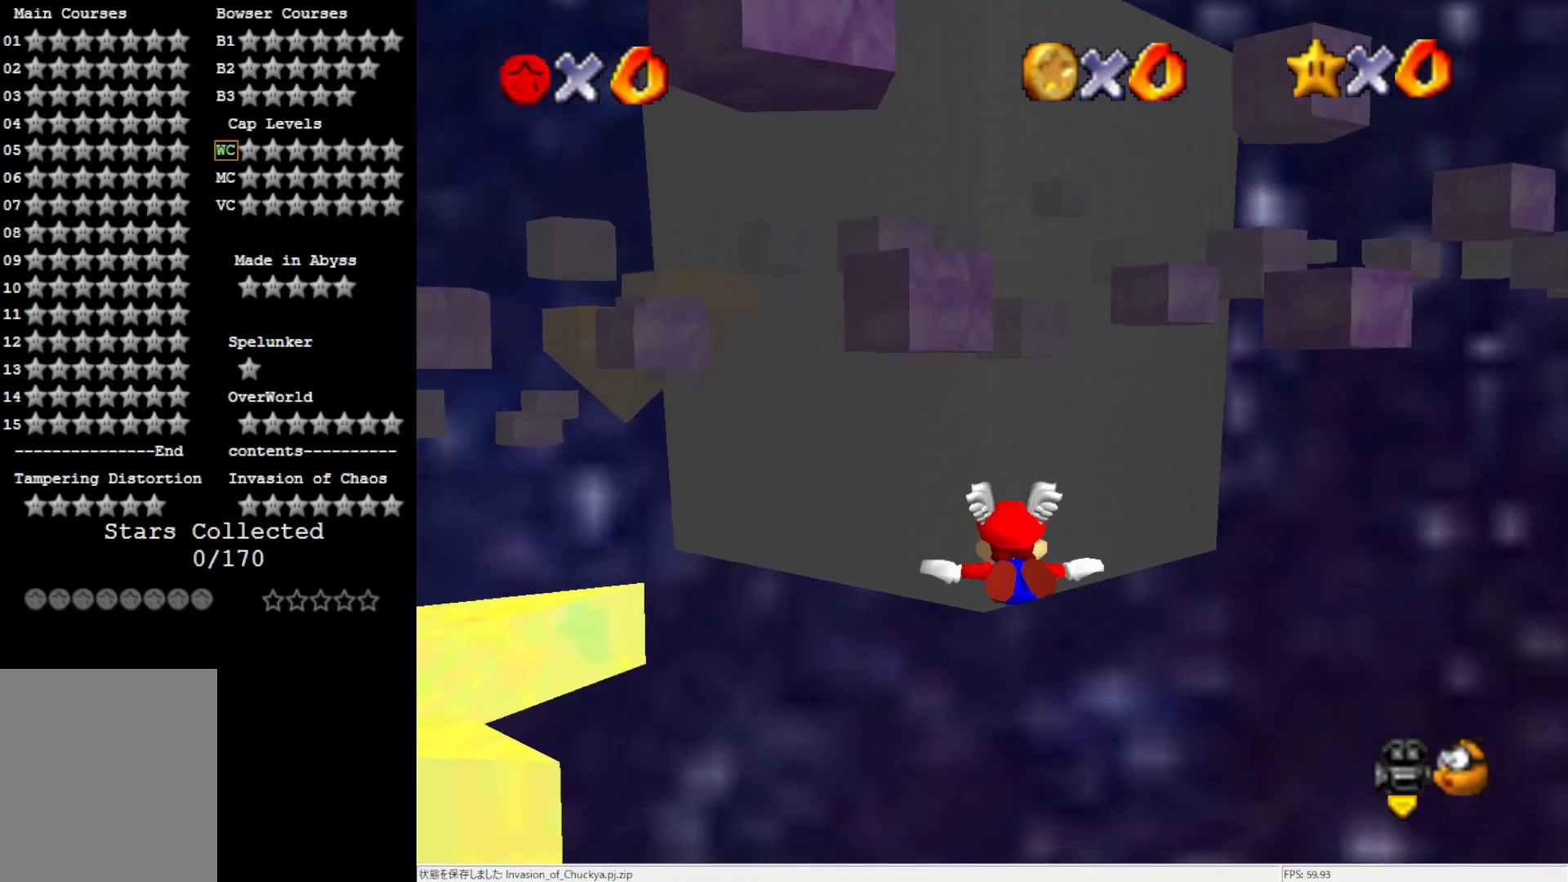
{"buttons": [], "left_stick": "center", "events": [[183, "left_stick", "down-left"], [350, "left_stick", "center"]]}
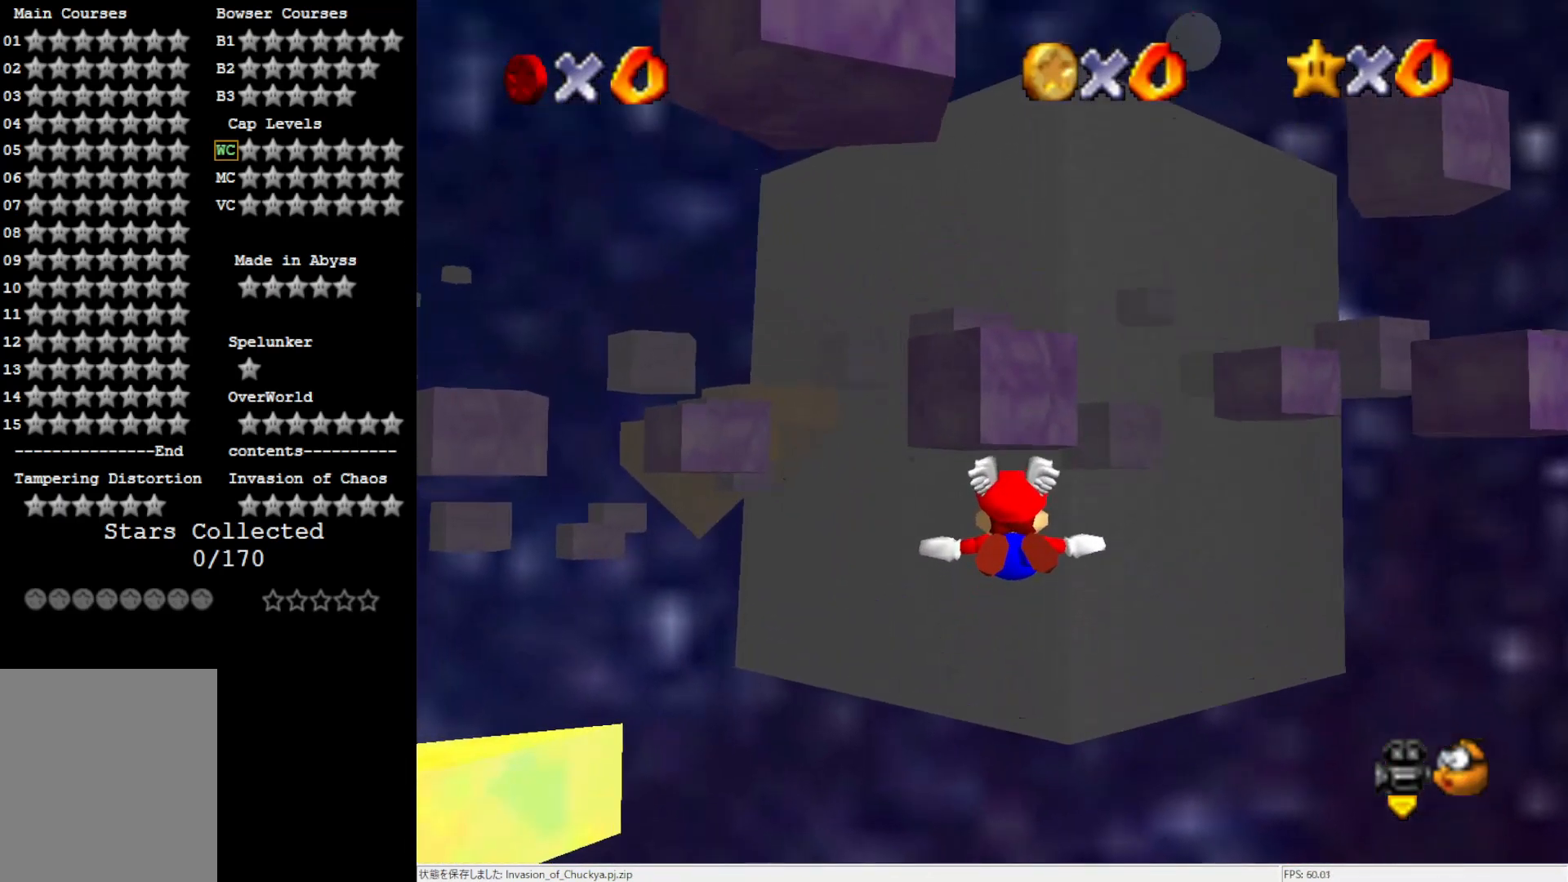
{"buttons": [], "left_stick": "up-left", "events": [[50, "left_stick", "up-left"]]}
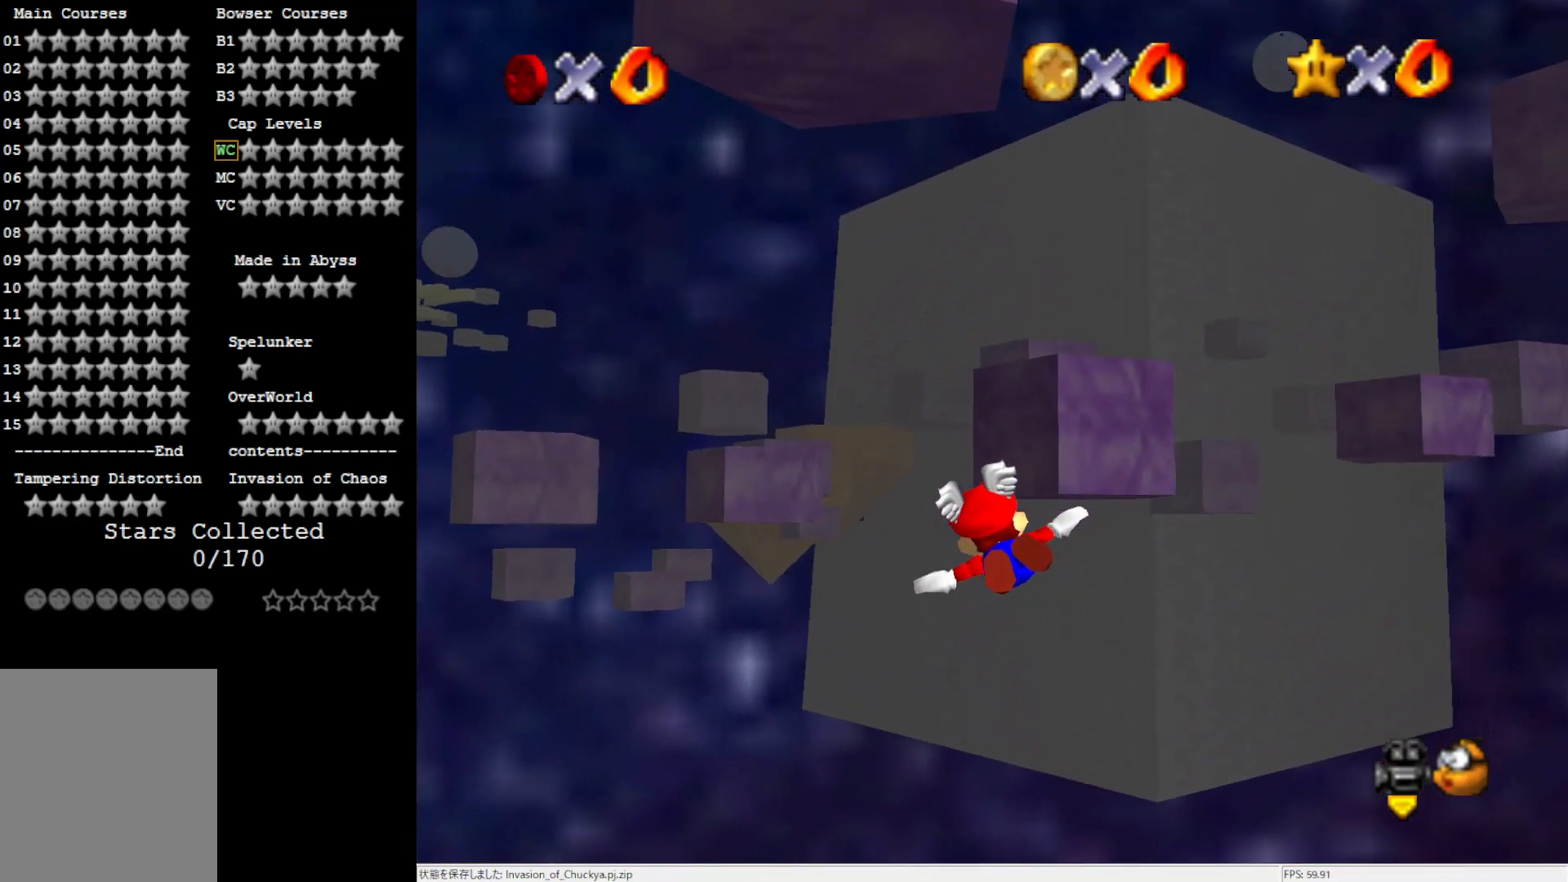
{"buttons": [], "left_stick": "center", "events": [[117, "left_stick", "center"]]}
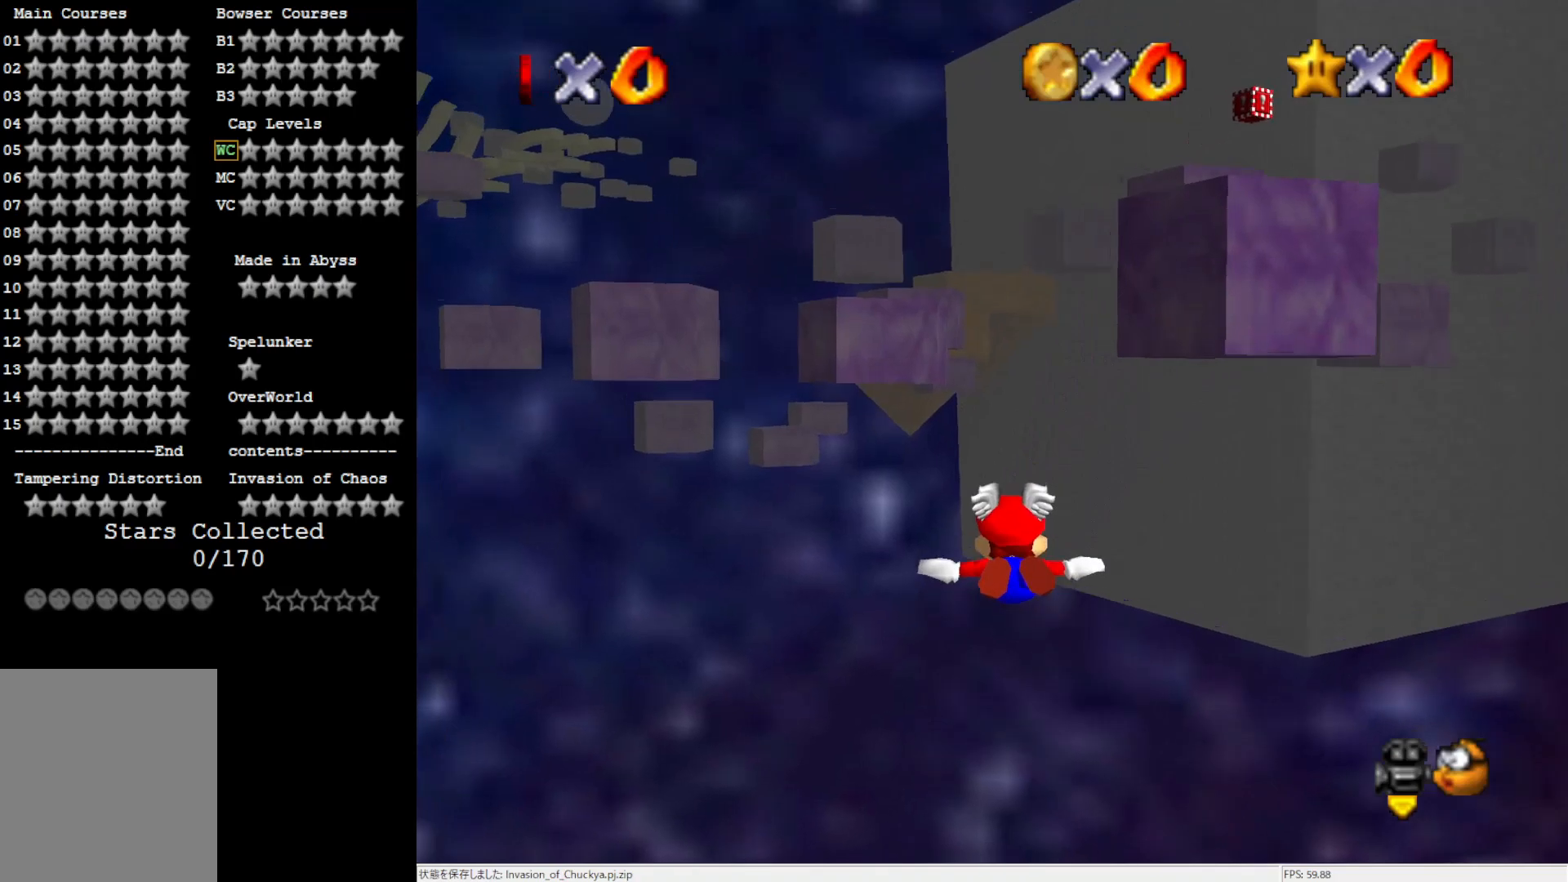
{"buttons": [], "left_stick": "center", "events": []}
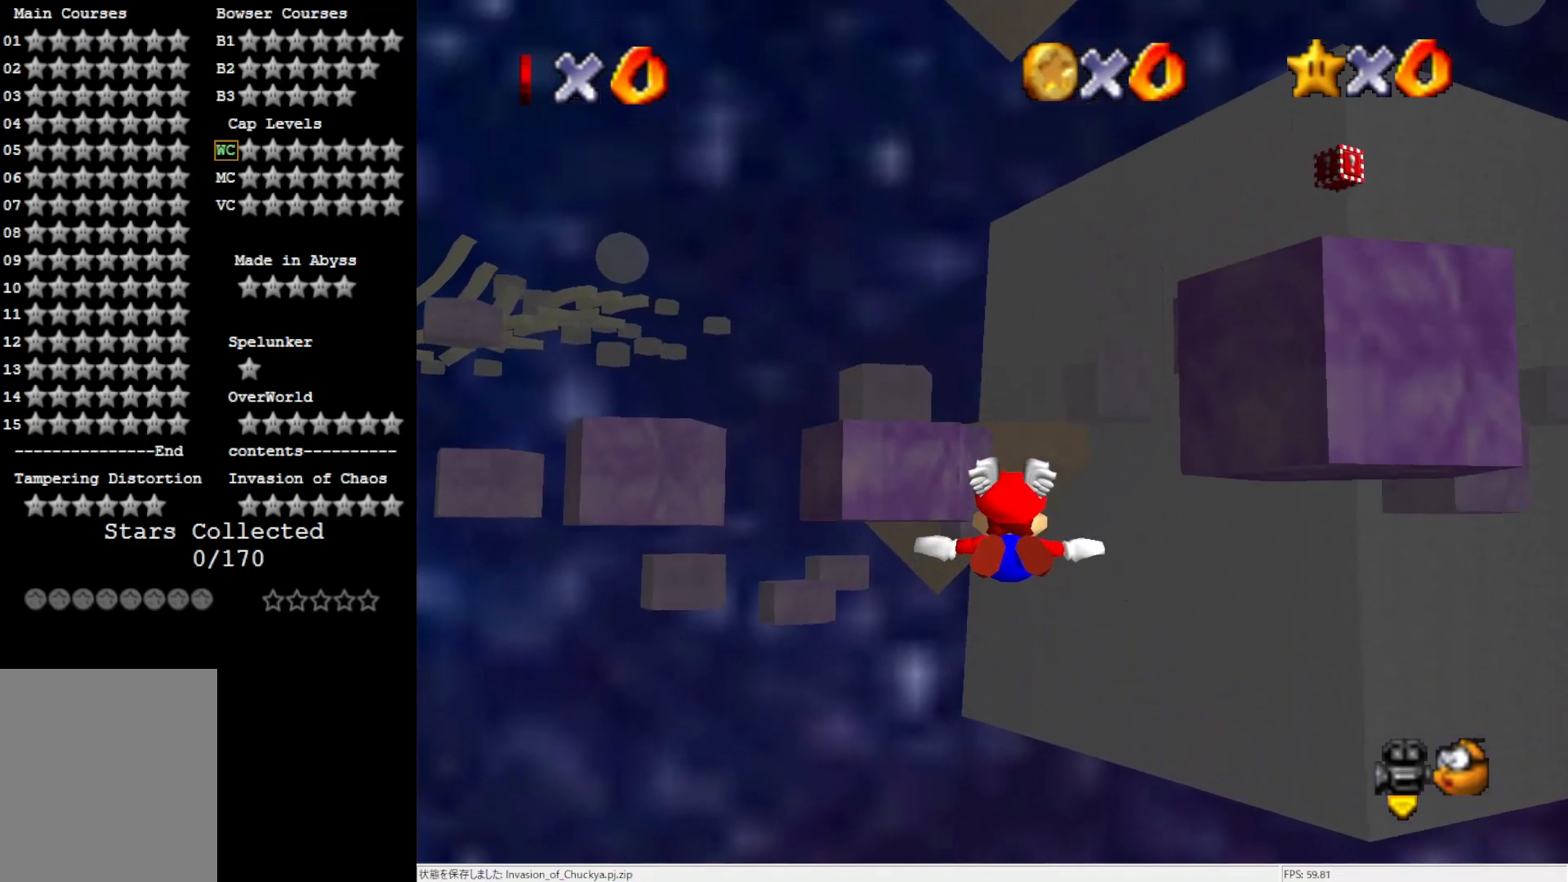
{"buttons": [], "left_stick": "right", "events": [[17, "left_stick", "right"], [350, "left_stick", "center"], [450, "left_stick", "right"]]}
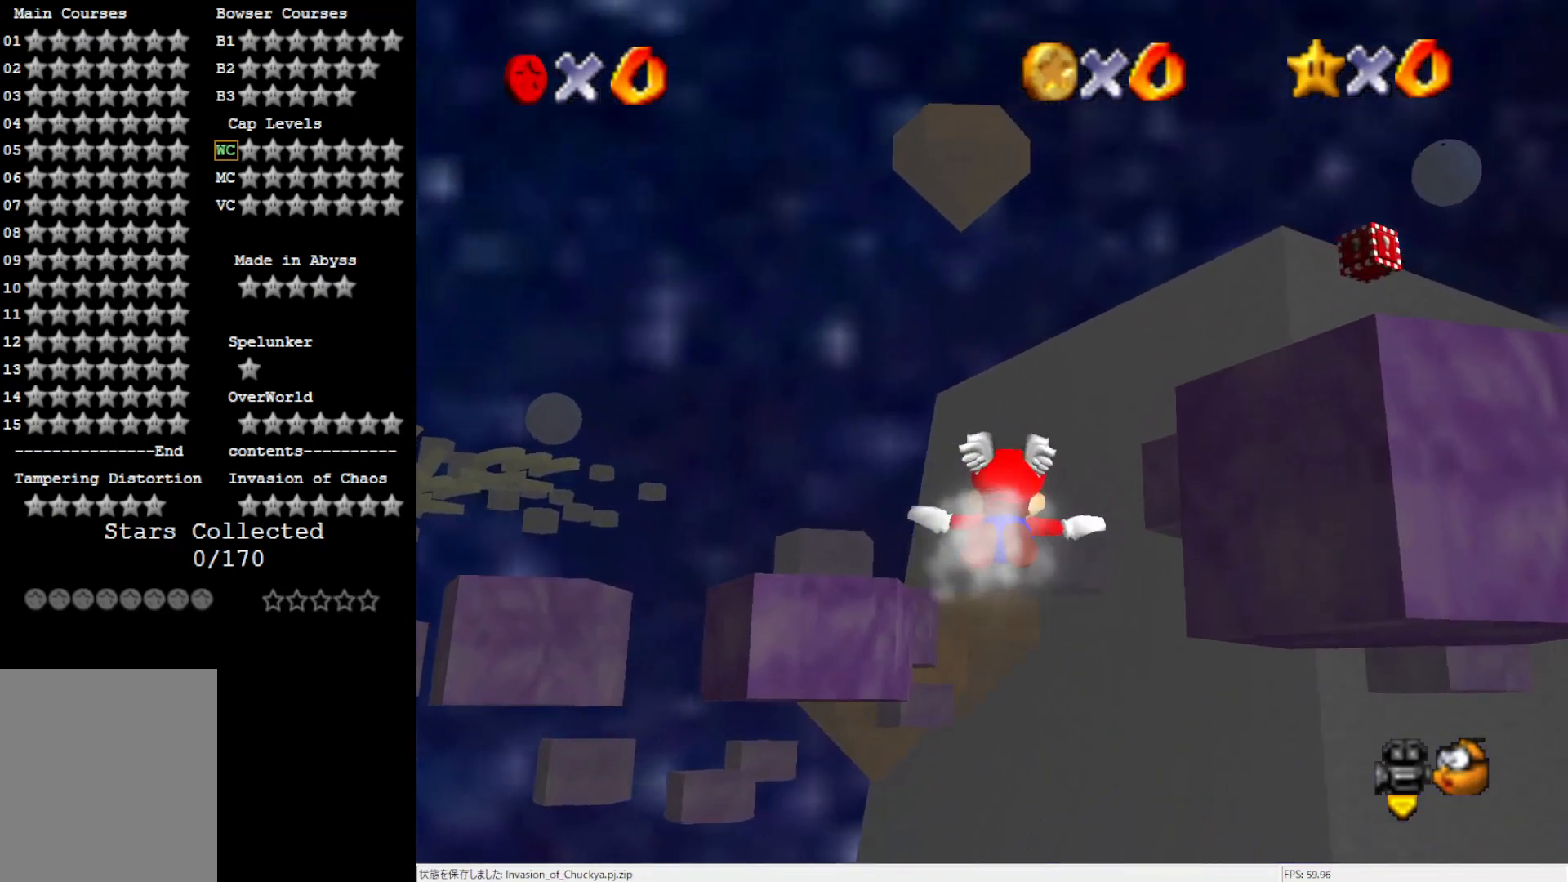
{"buttons": [], "left_stick": "right", "events": []}
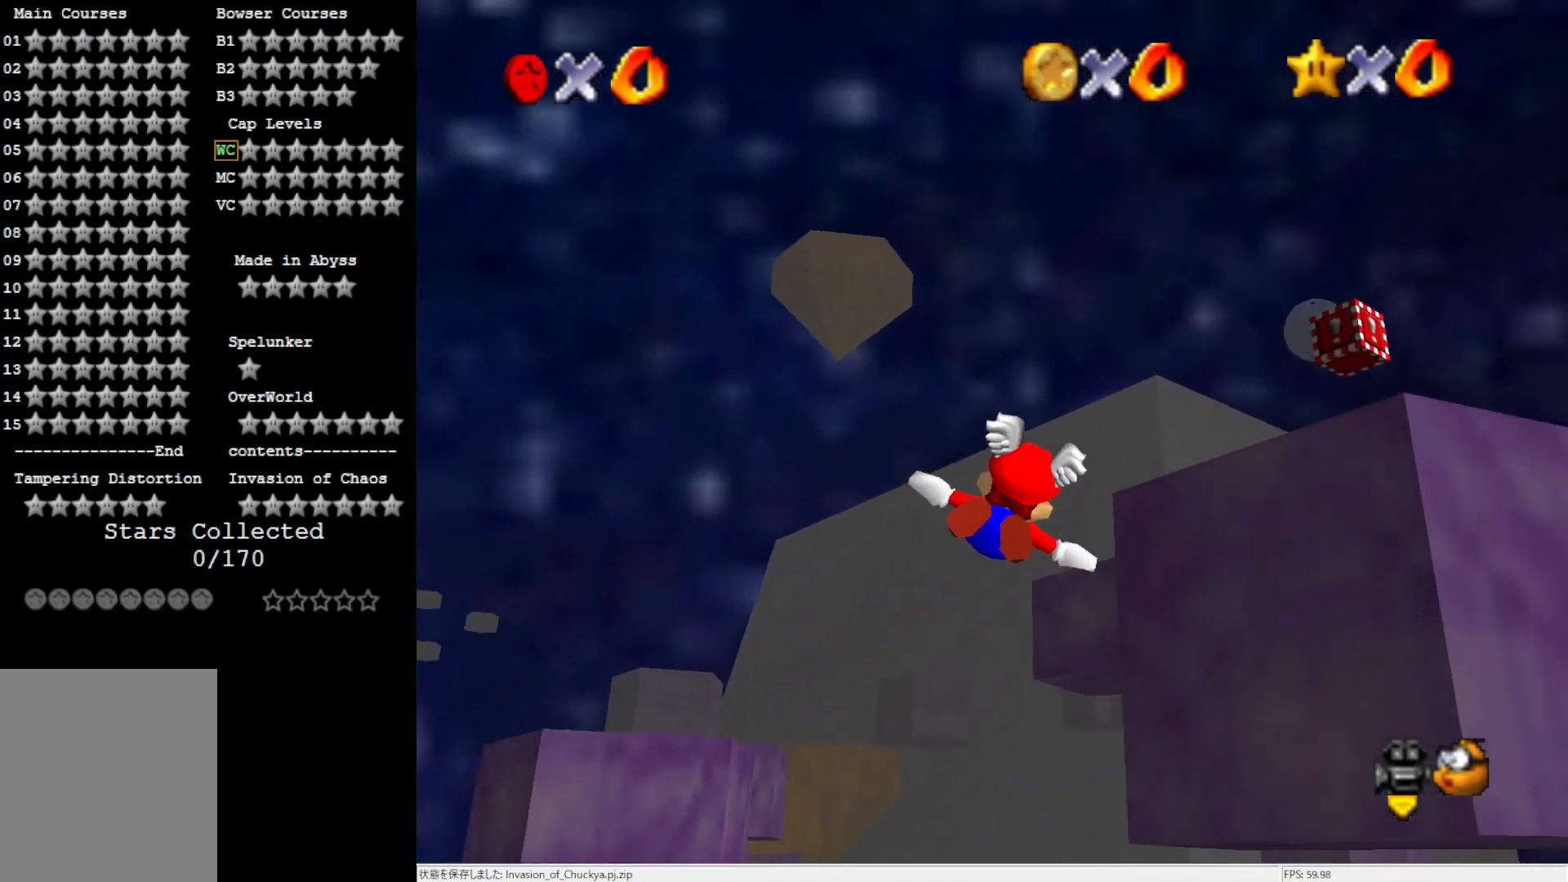
{"buttons": [], "left_stick": "down-right", "events": [[267, "left_stick", "center"], [317, "left_stick", "up"], [417, "left_stick", "right"], [500, "left_stick", "down-right"]]}
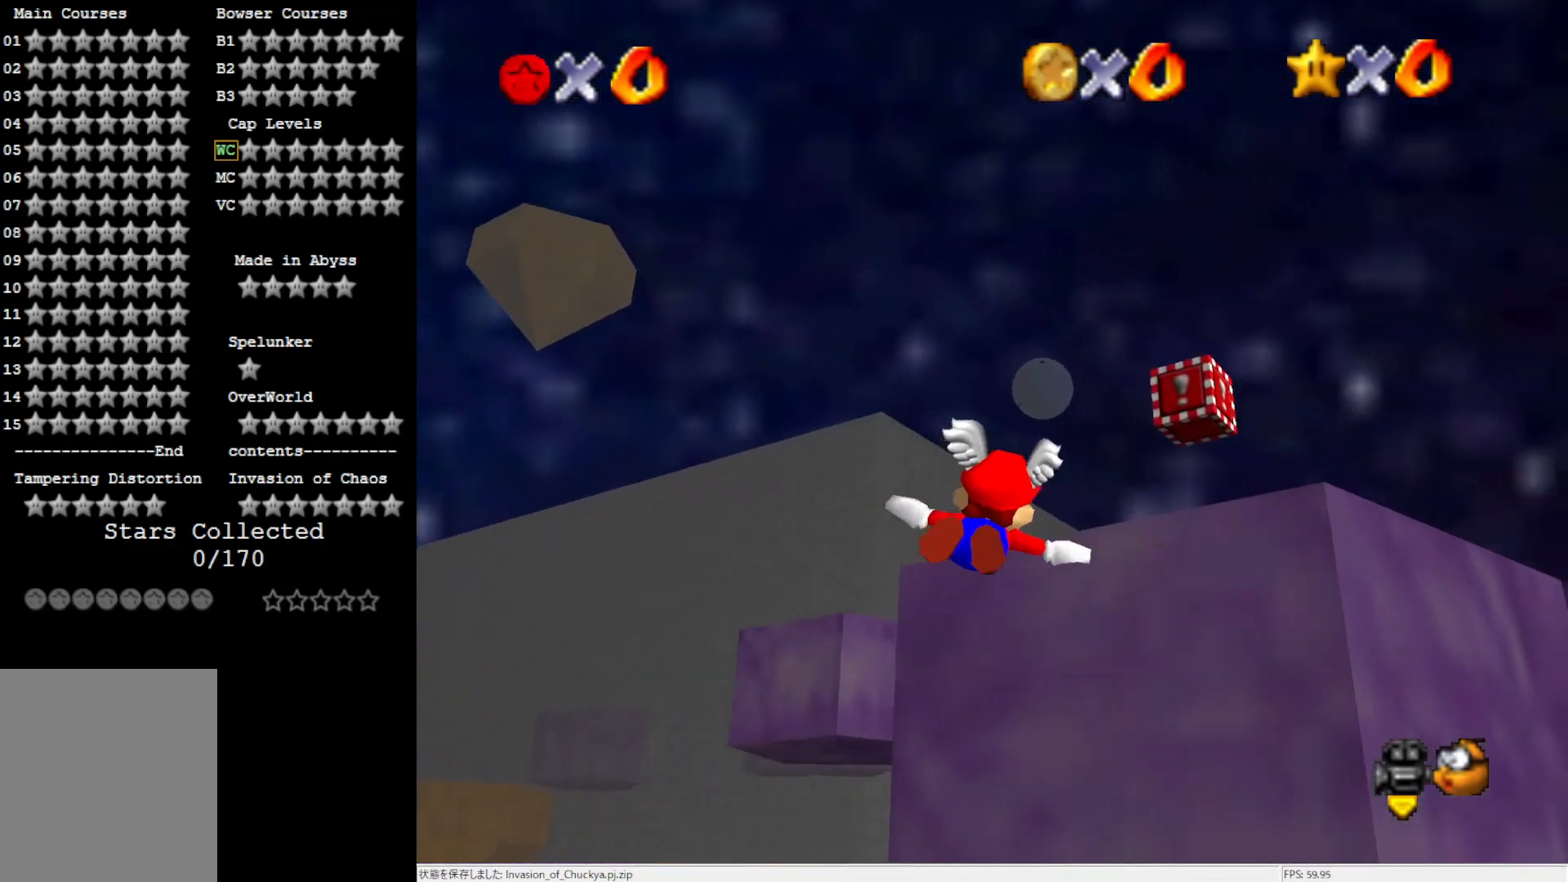
{"buttons": [], "left_stick": "center", "events": [[83, "left_stick", "center"]]}
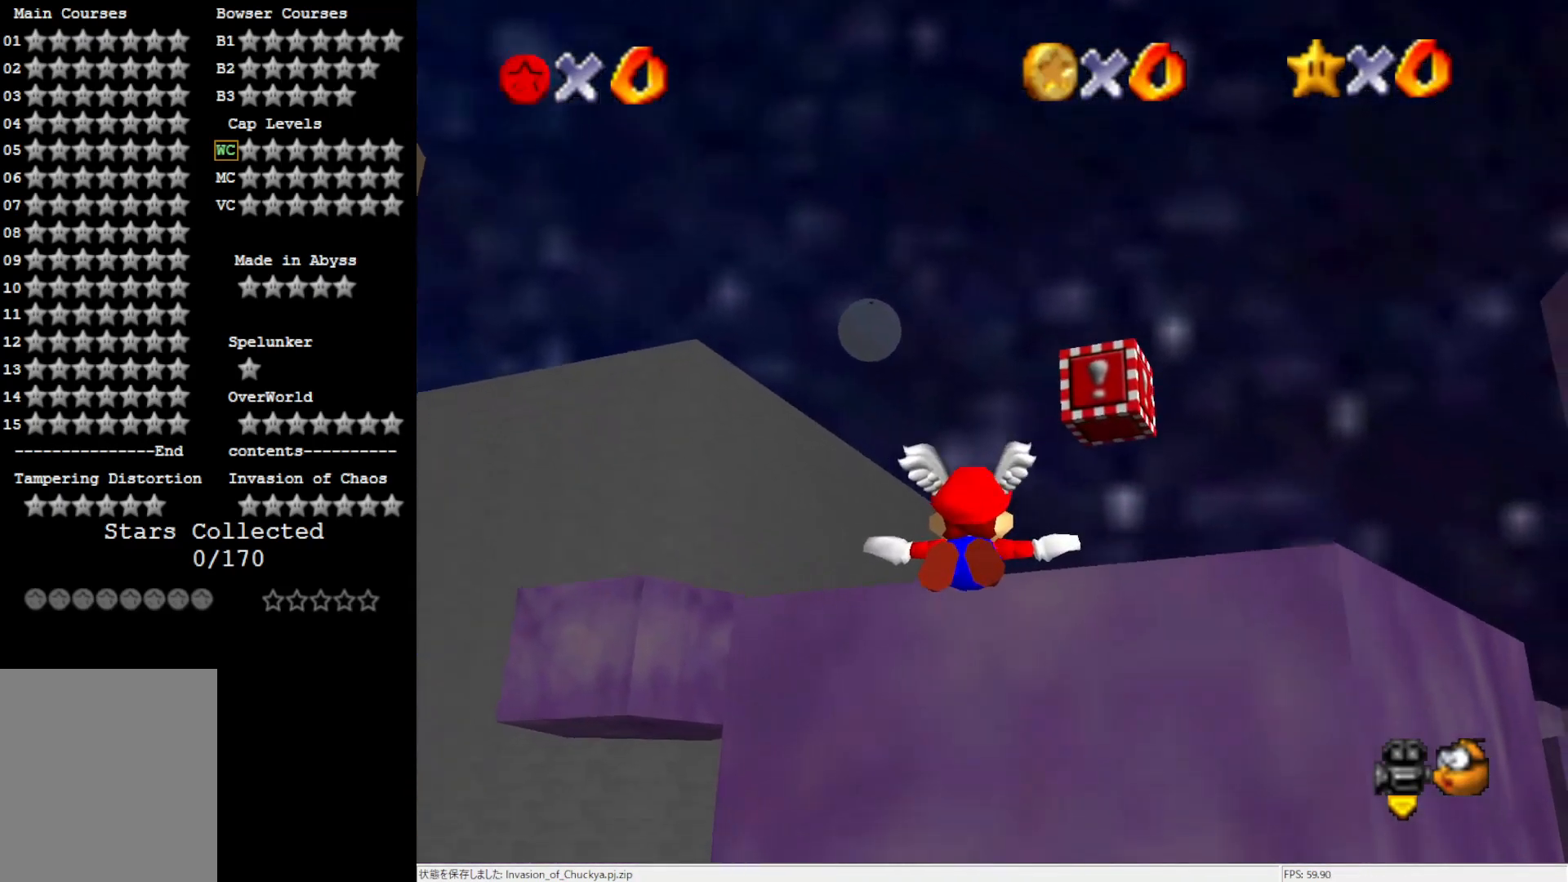
{"buttons": [], "left_stick": "up", "events": [[350, "left_stick", "up"]]}
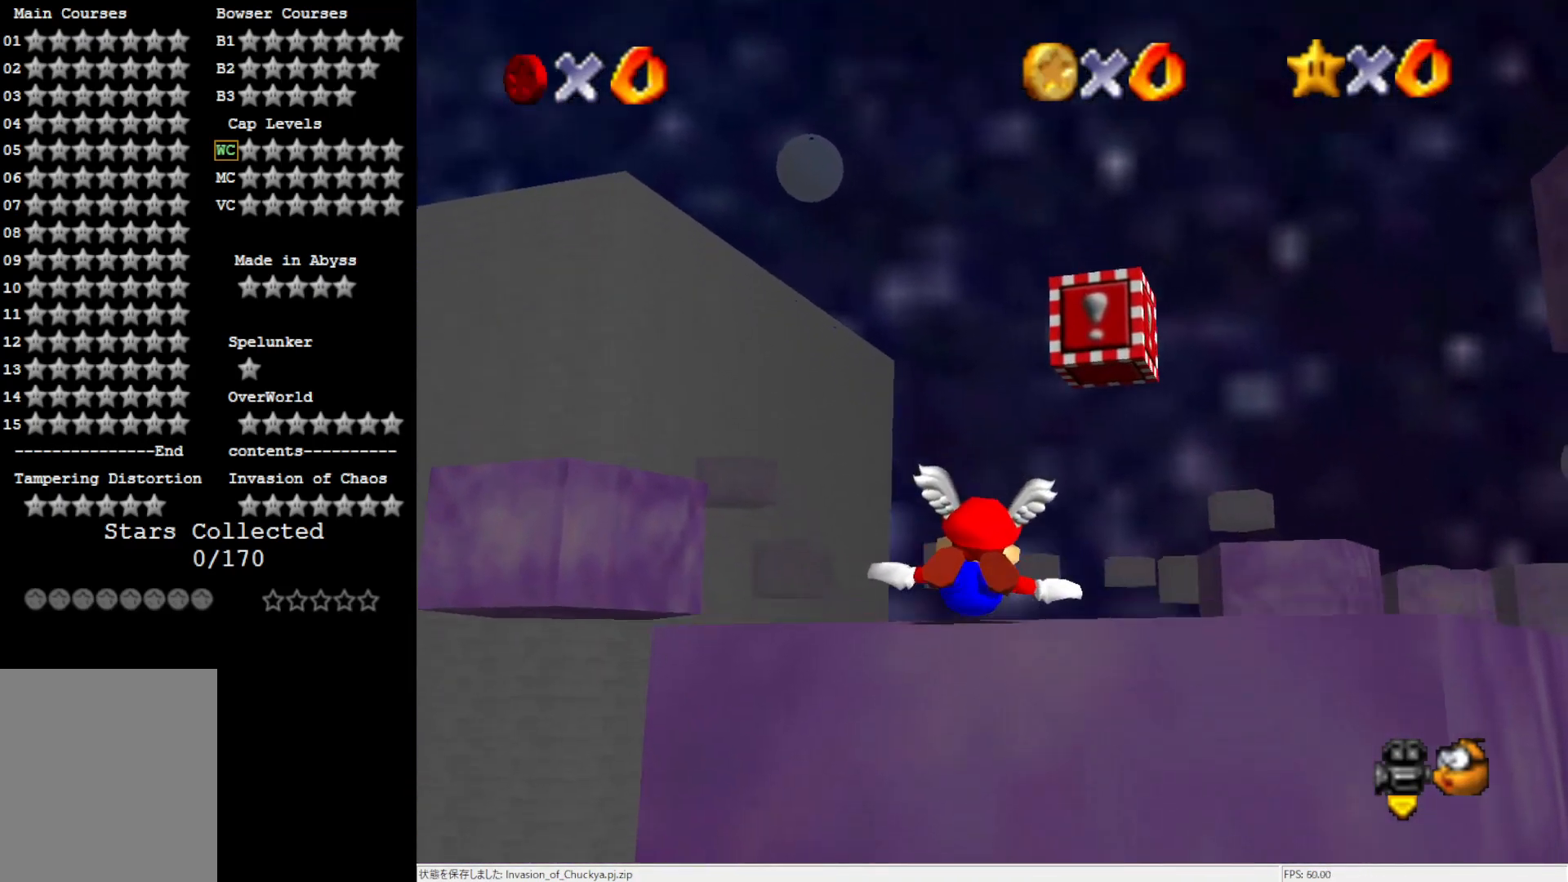
{"buttons": [], "left_stick": "center", "events": [[33, "left_stick", "up-right"], [350, "left_stick", "center"]]}
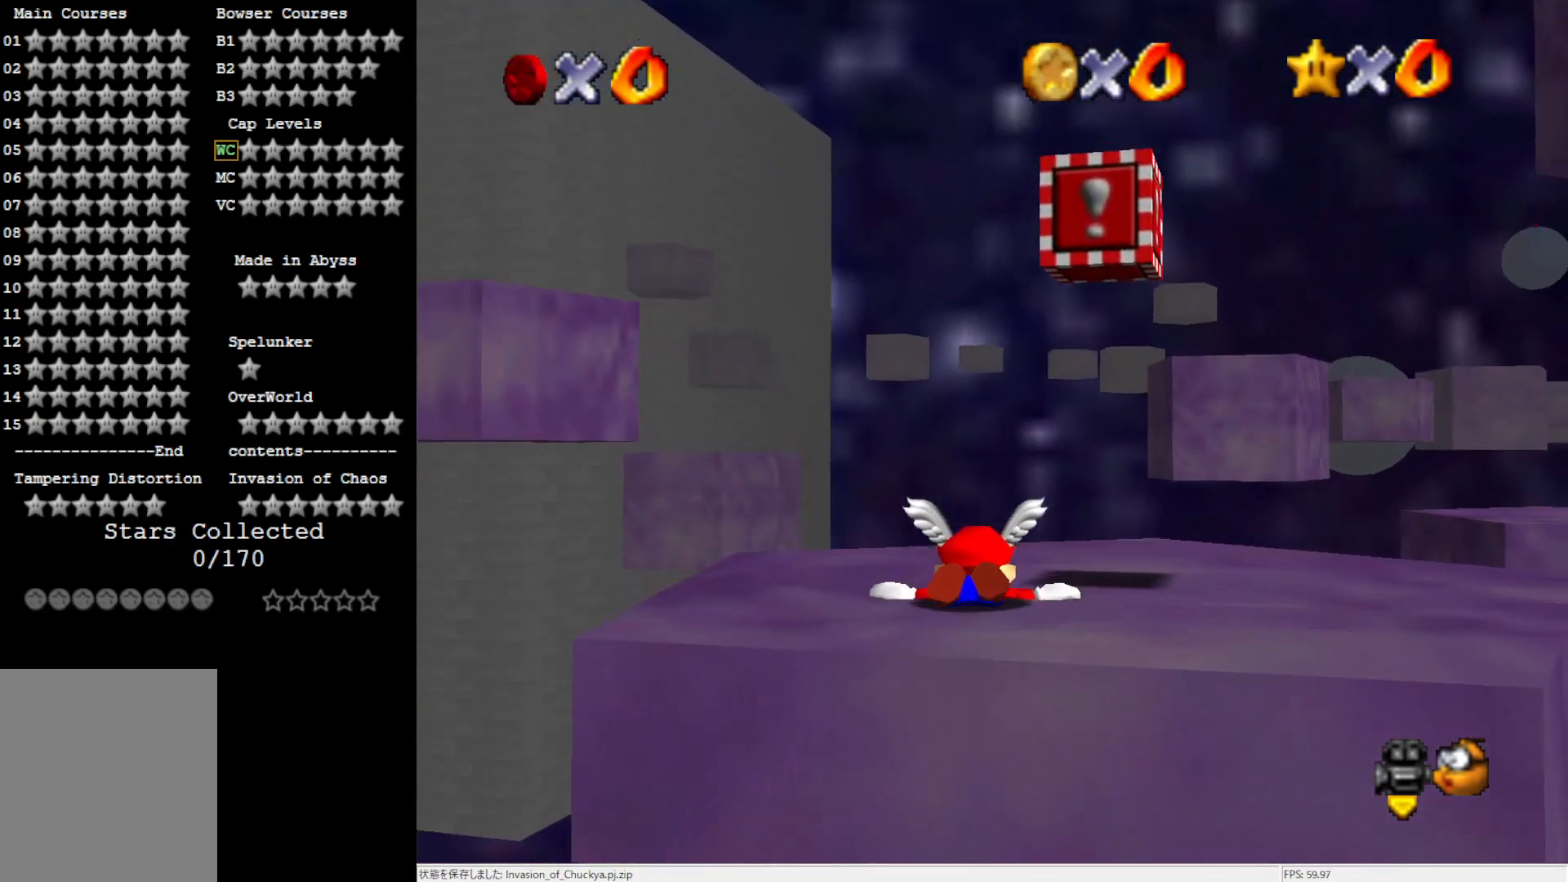
{"buttons": ["C_RIGHT"], "left_stick": "right", "events": [[83, "Z", "down"], [233, "Z", "up"], [383, "C_RIGHT", "down"], [417, "left_stick", "right"]]}
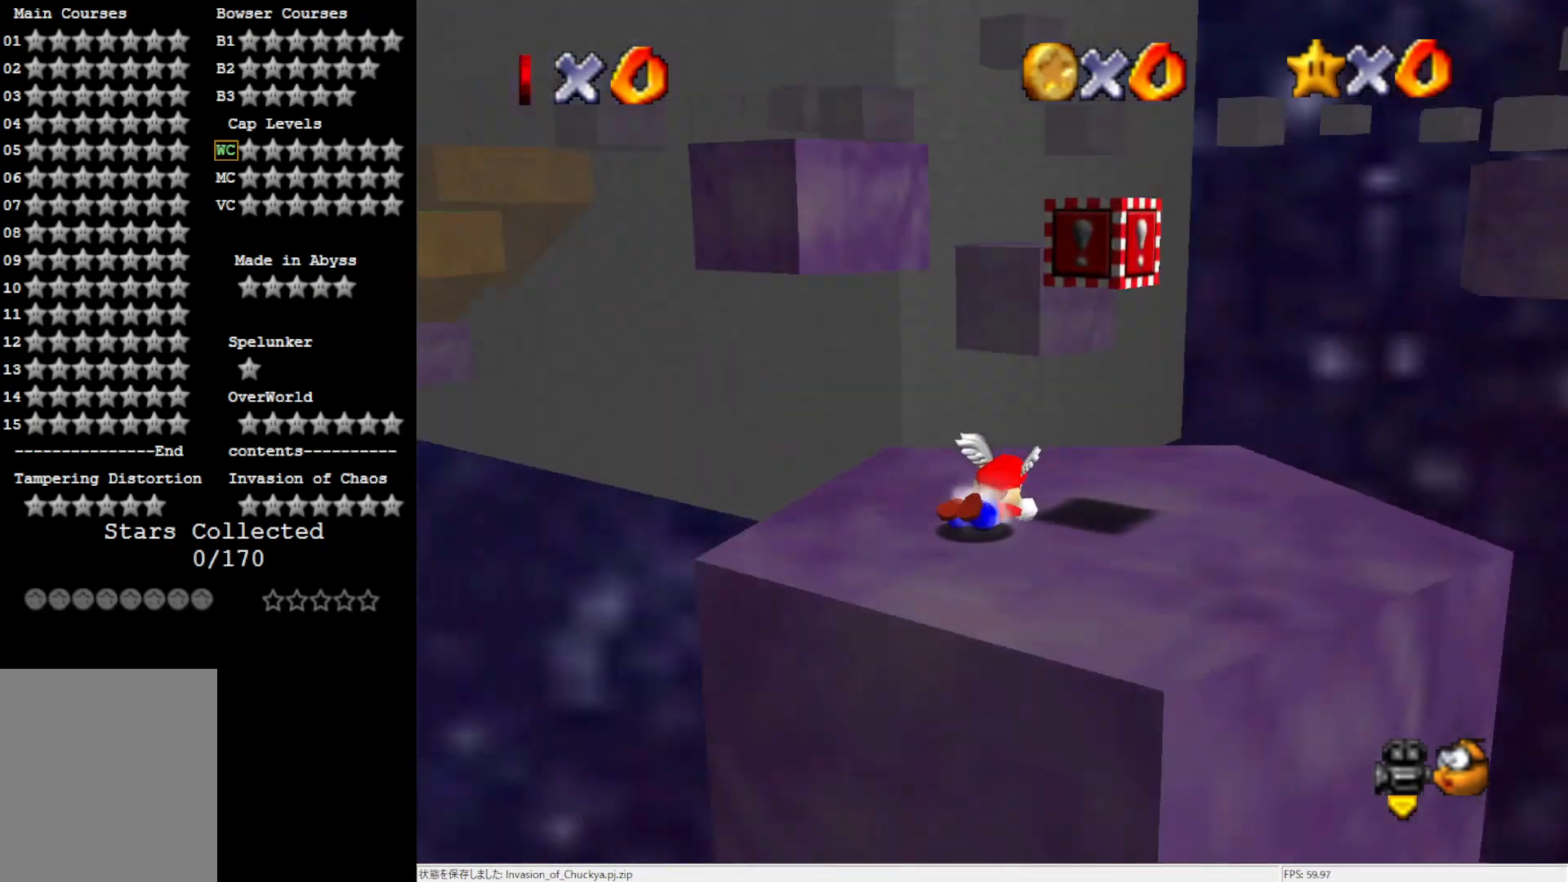
{"buttons": [], "left_stick": "down-right", "events": [[33, "C_RIGHT", "up"], [350, "left_stick", "down-right"]]}
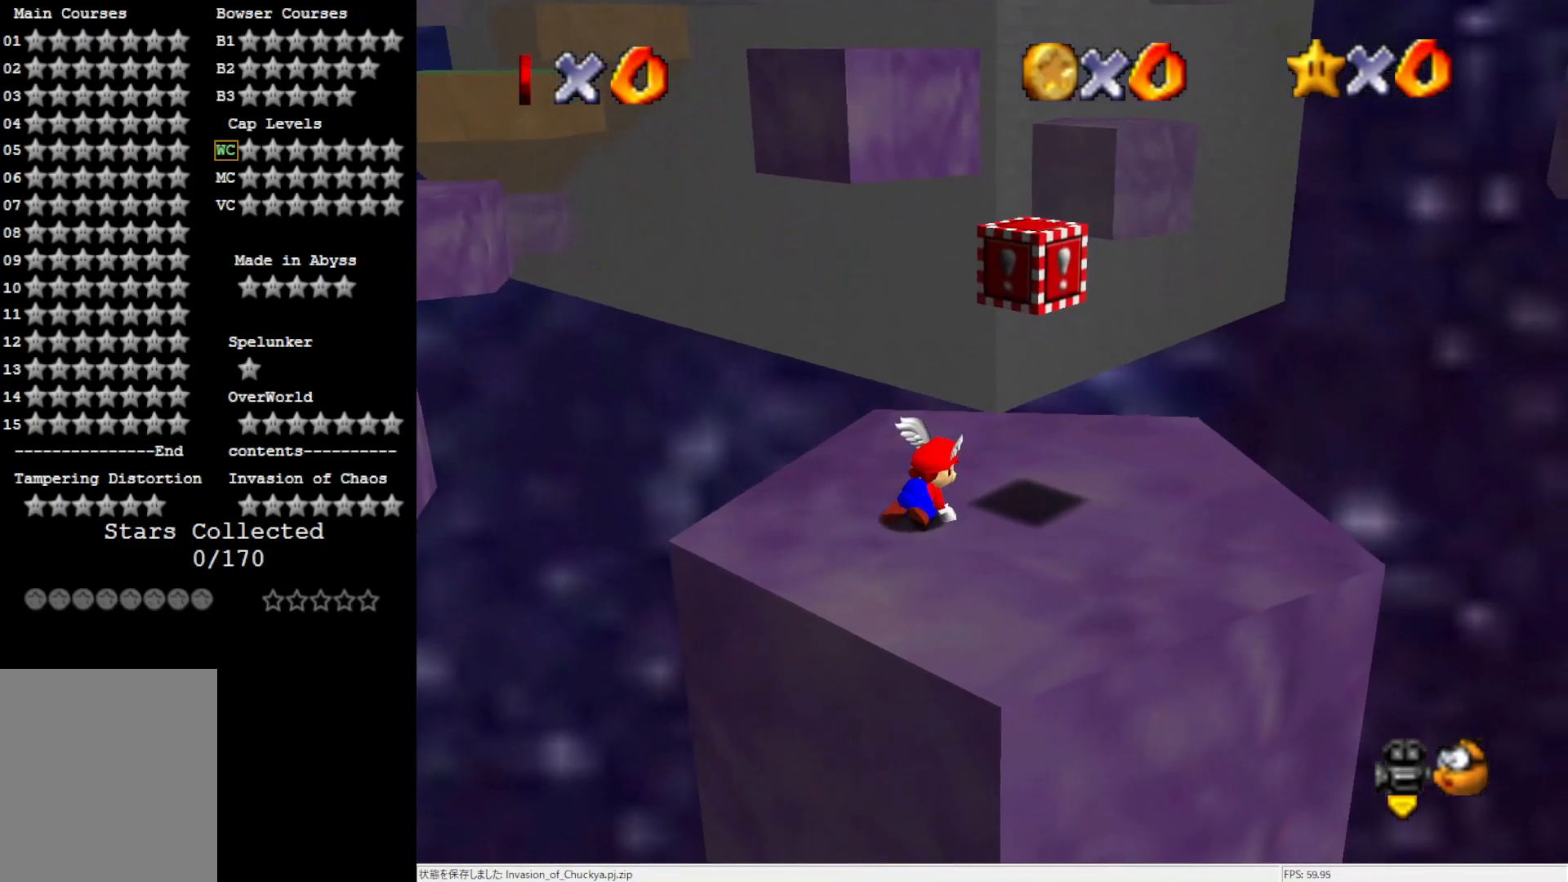
{"buttons": [], "left_stick": "right", "events": [[150, "left_stick", "right"]]}
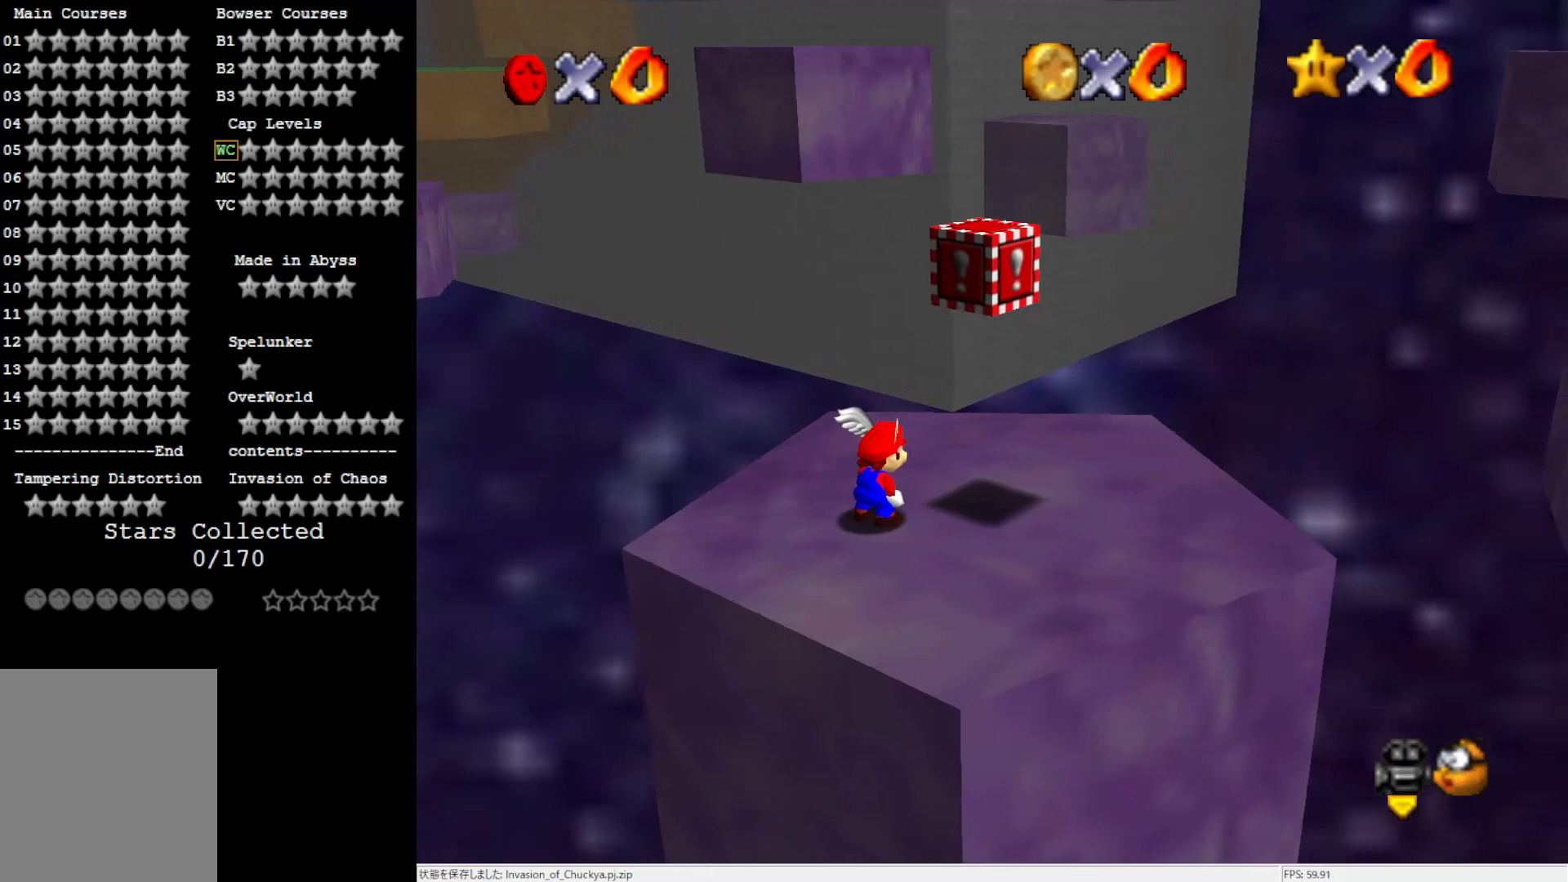
{"buttons": [], "left_stick": "right", "events": []}
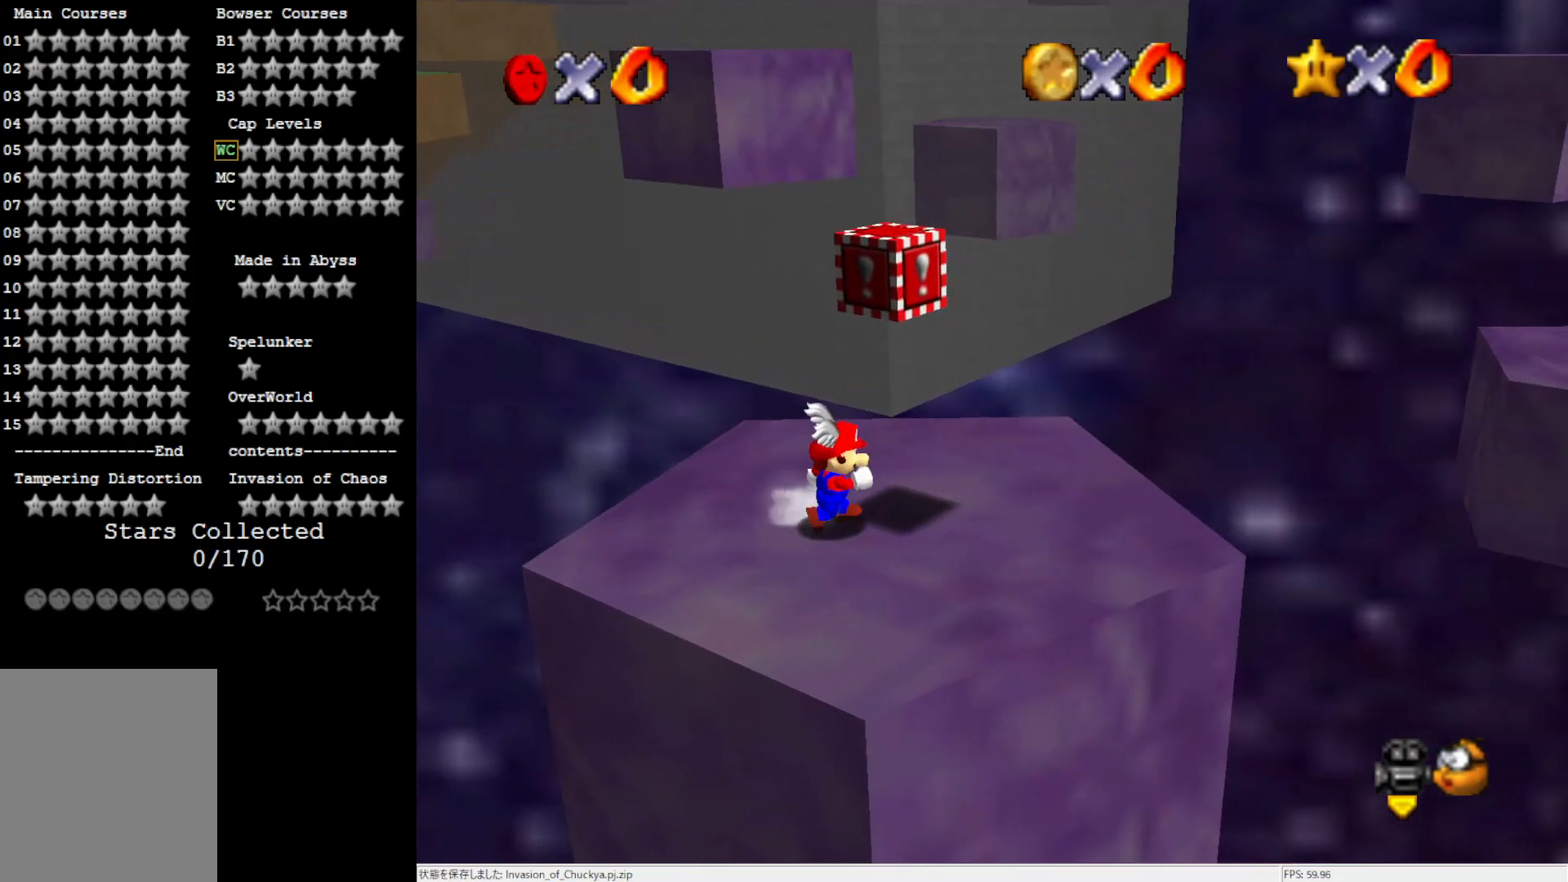
{"buttons": [], "left_stick": "center", "events": [[200, "left_stick", "center"]]}
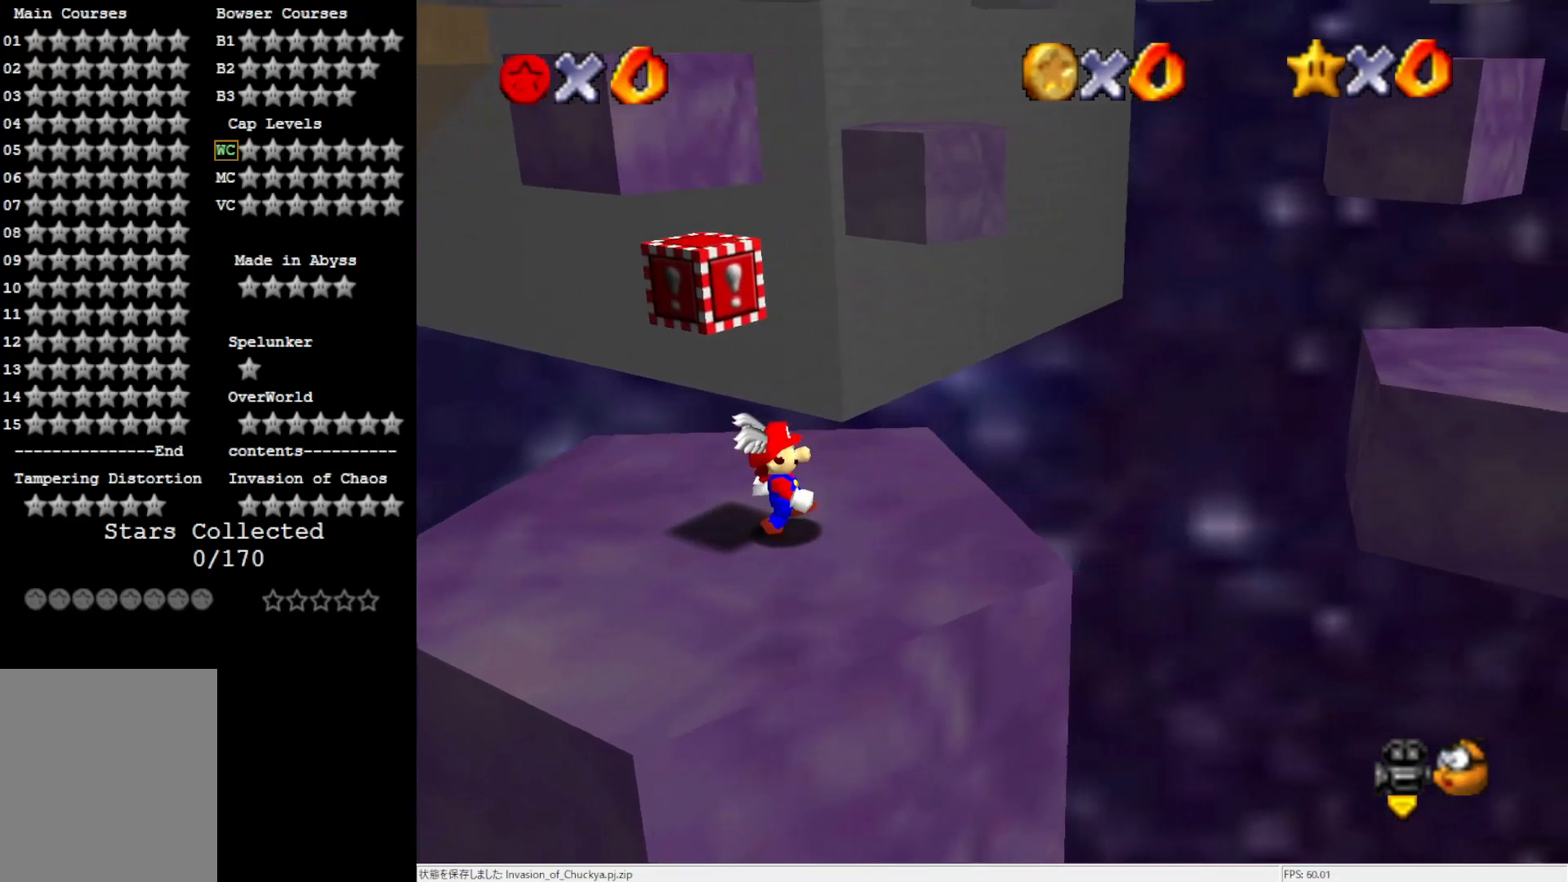
{"buttons": ["A", "B"], "left_stick": "center", "events": [[317, "left_stick", "up-left"], [367, "A", "down"], [383, "B", "down"], [417, "left_stick", "center"]]}
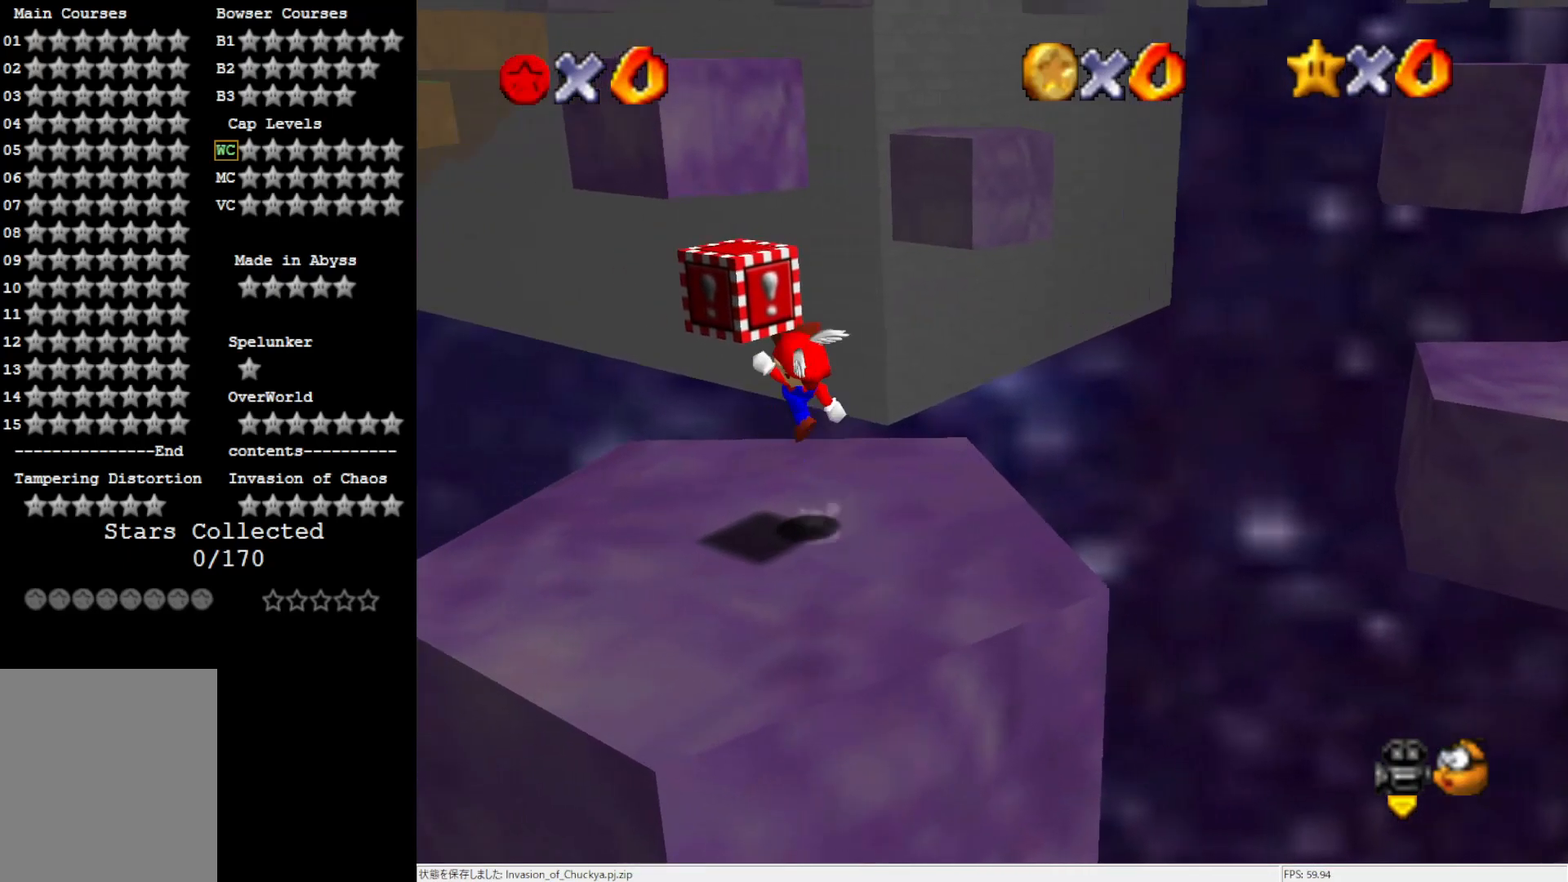
{"buttons": ["A"], "left_stick": "down", "events": [[33, "B", "up"], [33, "left_stick", "down"], [50, "A", "up"], [283, "A", "down"]]}
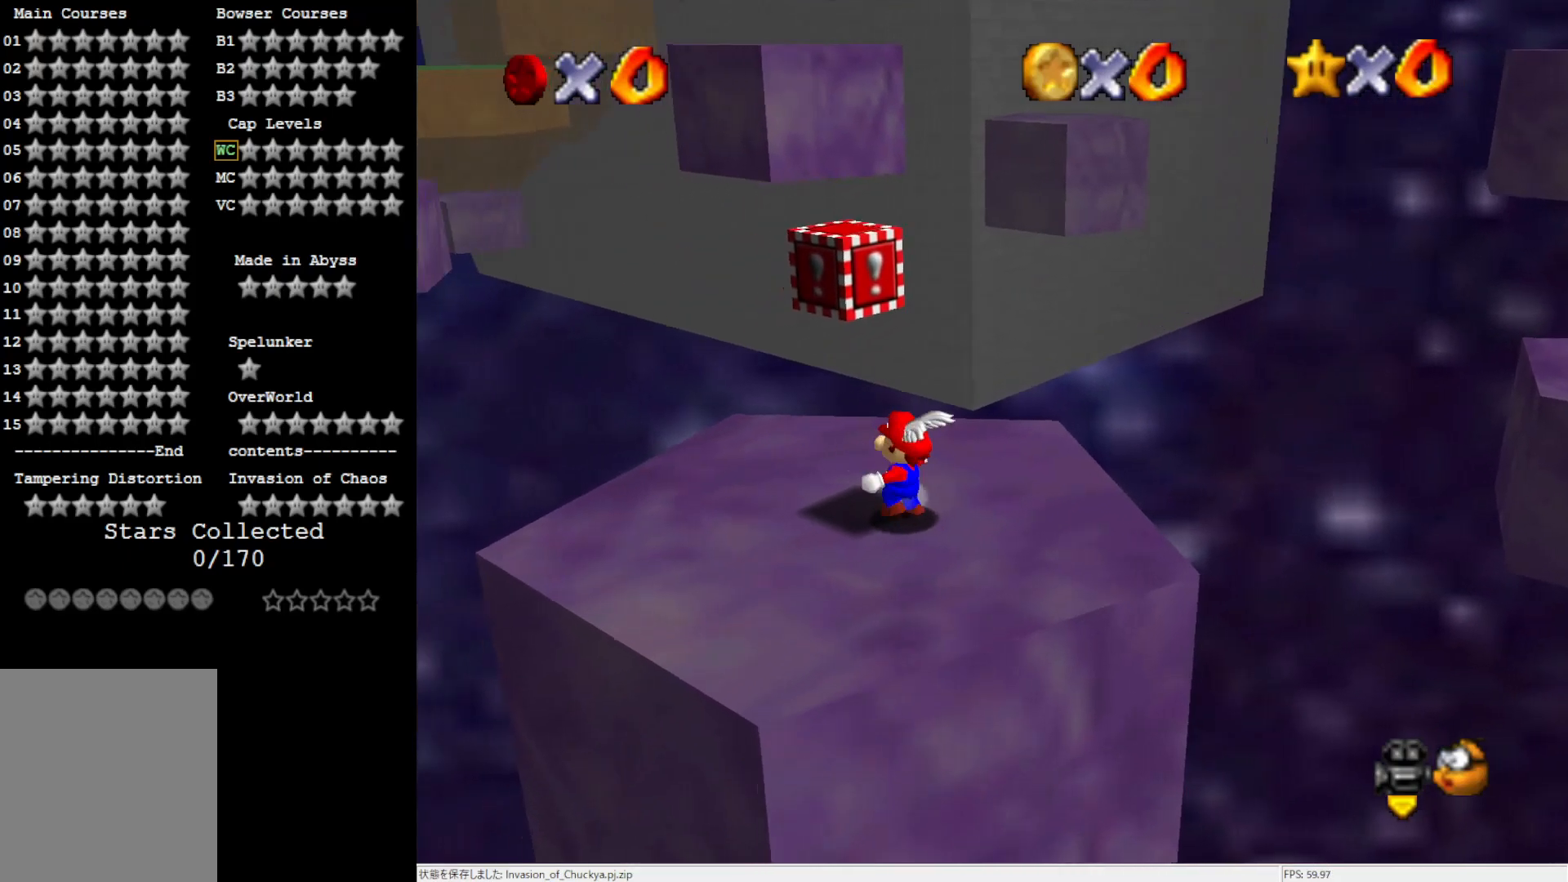
{"buttons": [], "left_stick": "center", "events": [[33, "left_stick", "down-left"], [67, "A", "up"], [133, "left_stick", "center"], [200, "A", "down"], [317, "left_stick", "up-left"], [467, "A", "up"], [467, "left_stick", "center"]]}
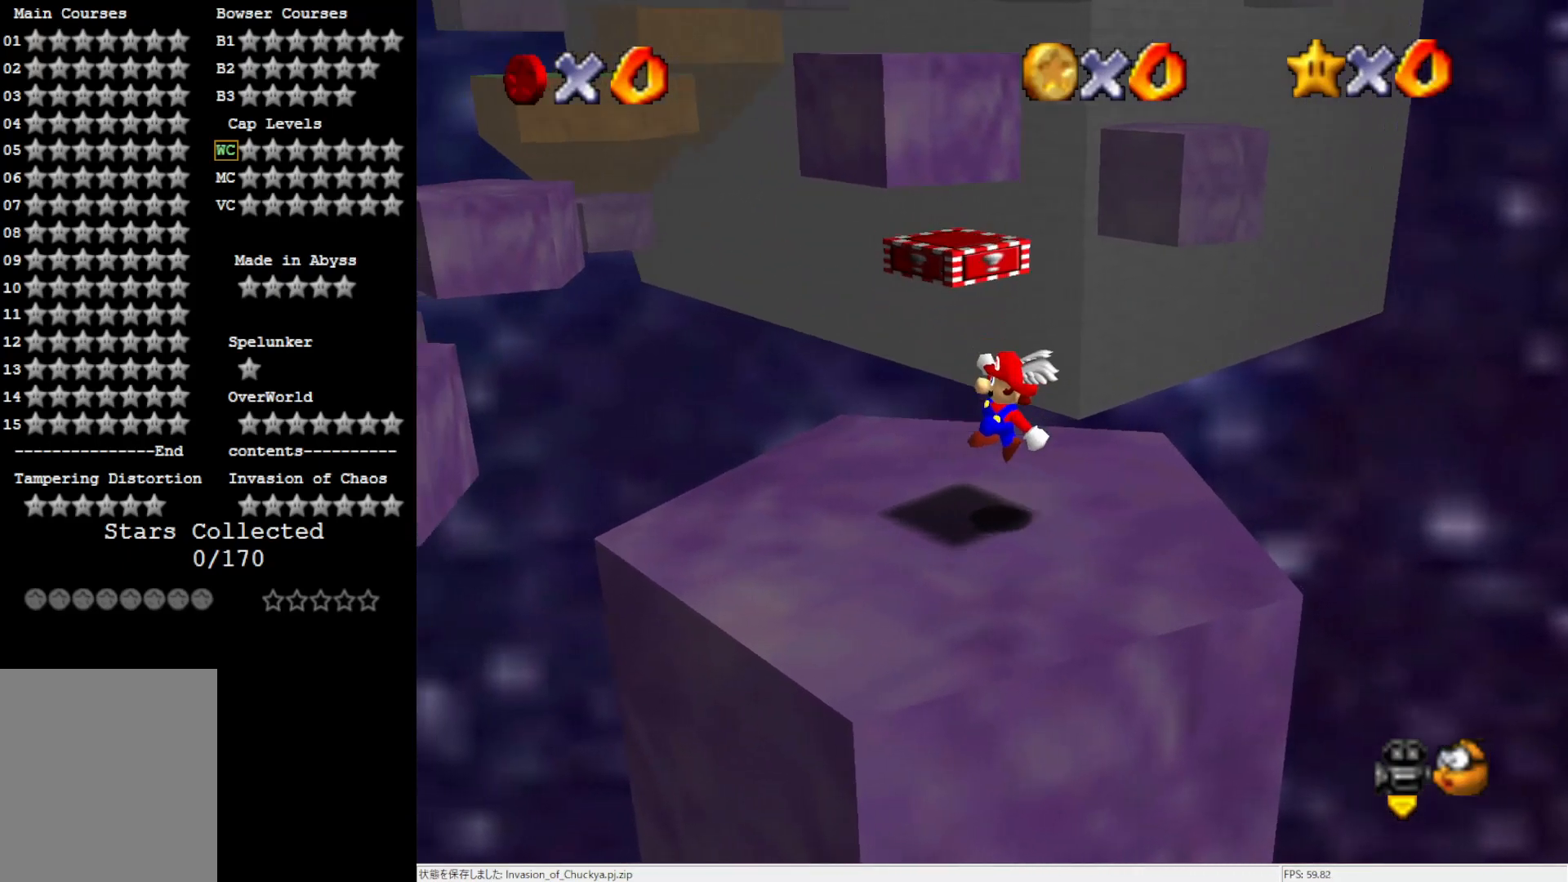
{"buttons": [], "left_stick": "up-left", "events": [[283, "left_stick", "up-left"]]}
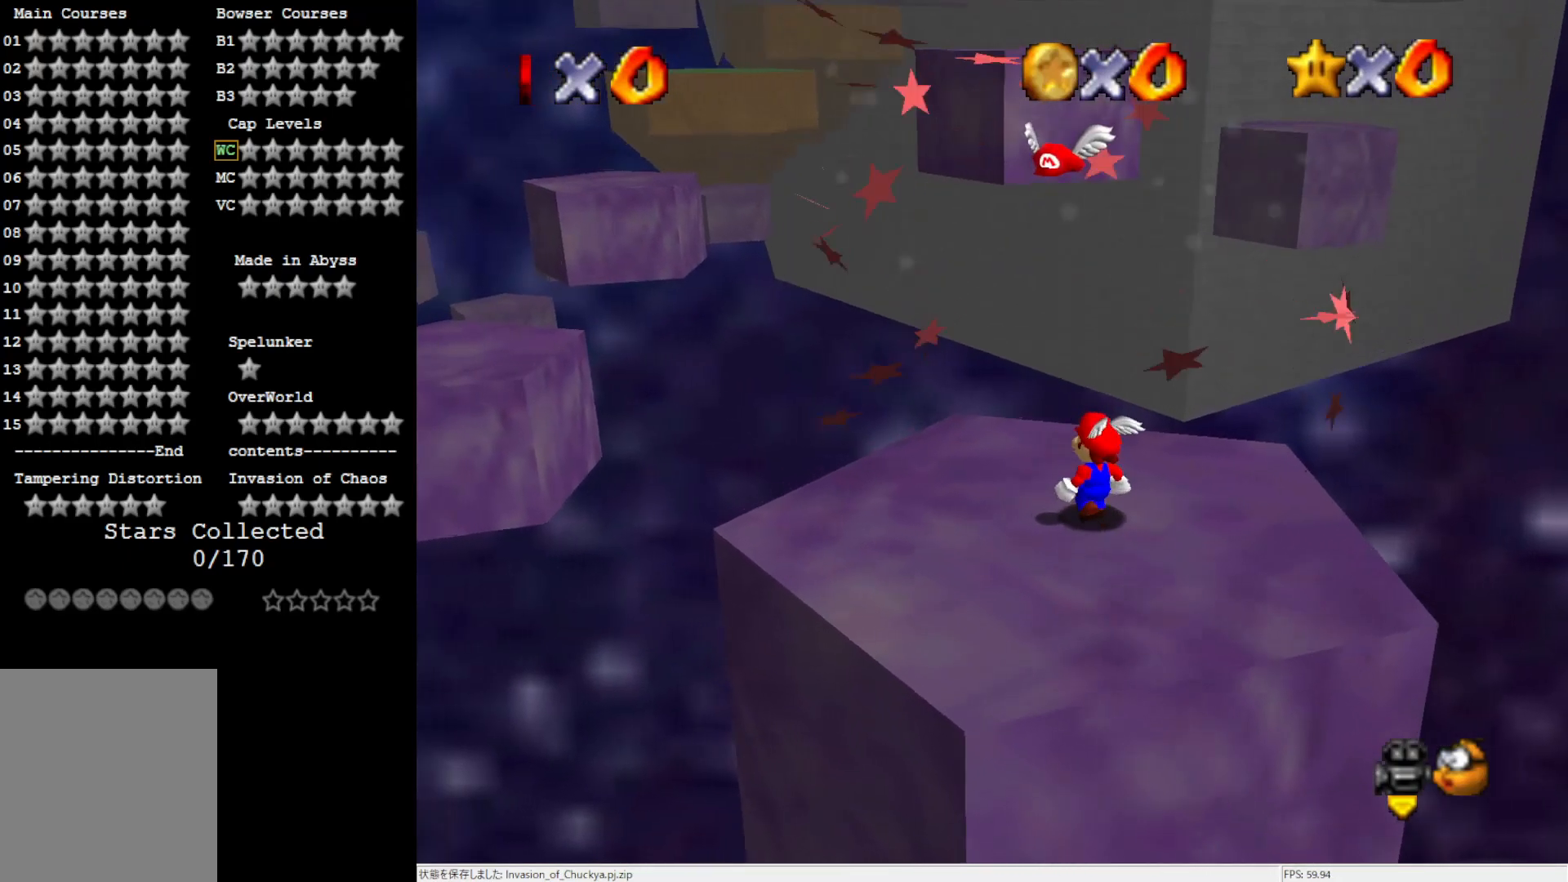
{"buttons": [], "left_stick": "down", "events": [[33, "A", "down"], [33, "left_stick", "center"], [50, "B", "down"], [83, "left_stick", "down-right"], [133, "A", "up"], [133, "B", "up"], [300, "left_stick", "down"]]}
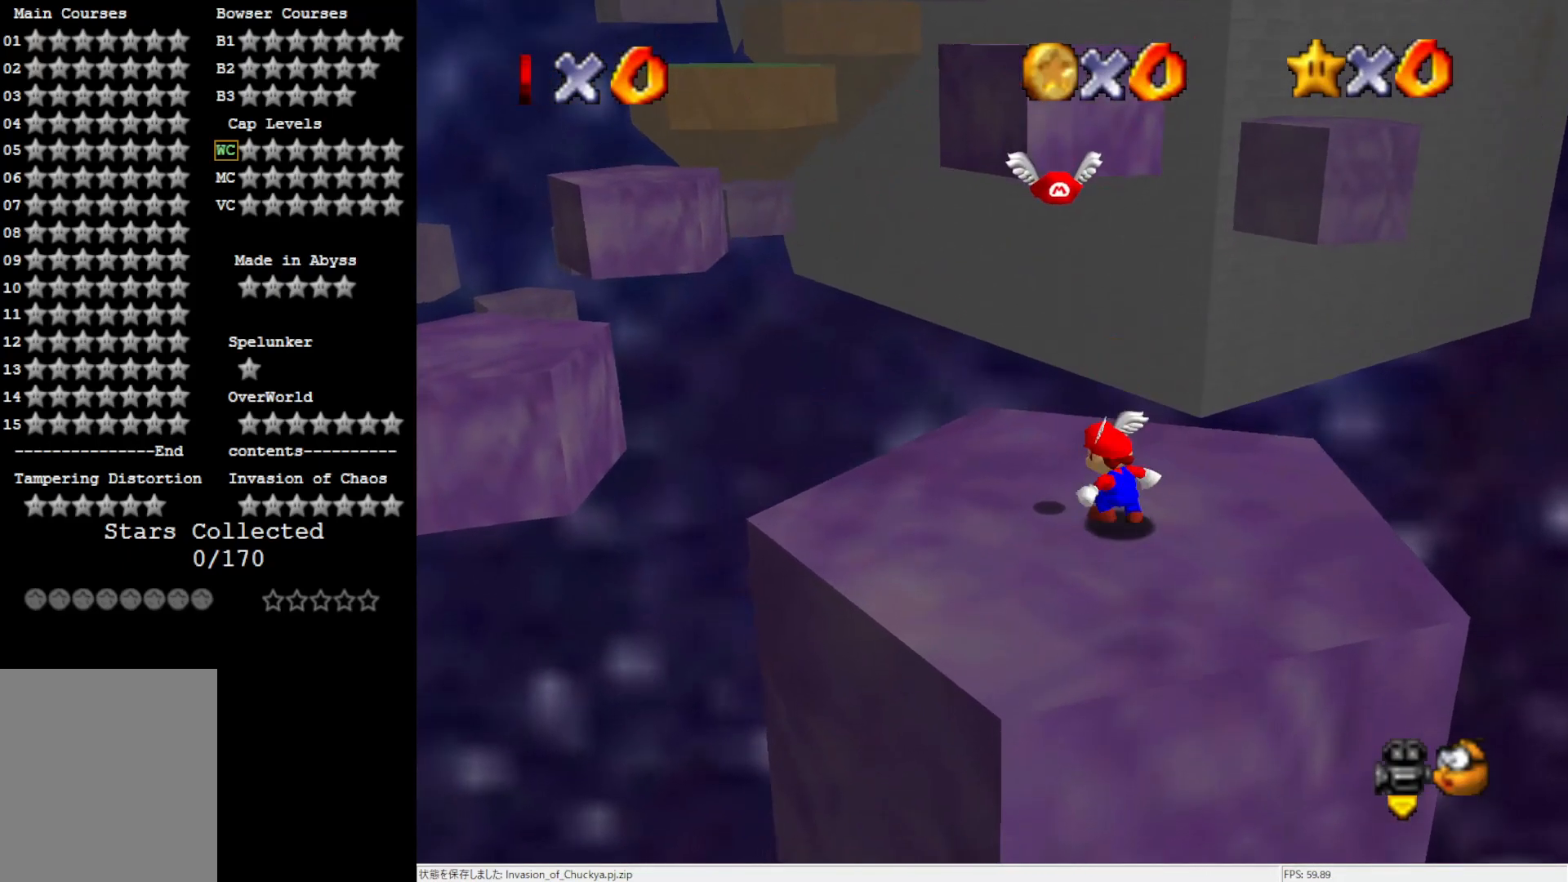
{"buttons": [], "left_stick": "up-left", "events": [[67, "A", "down"], [67, "left_stick", "left"], [167, "left_stick", "up-left"], [333, "A", "up"]]}
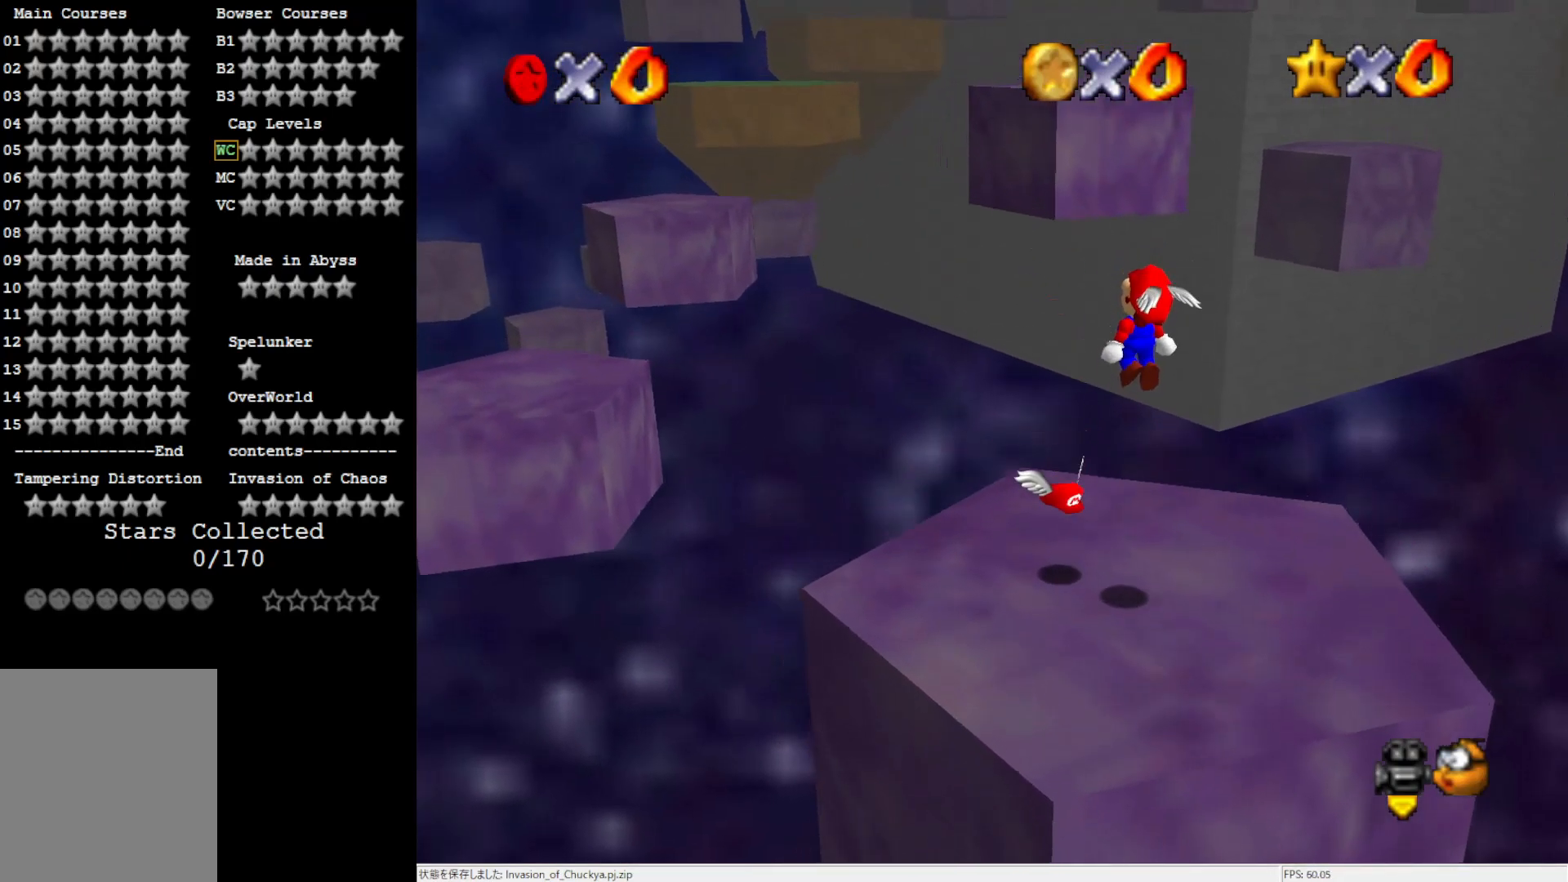
{"buttons": [], "left_stick": "up-left", "events": [[367, "left_stick", "left"], [467, "left_stick", "up-left"]]}
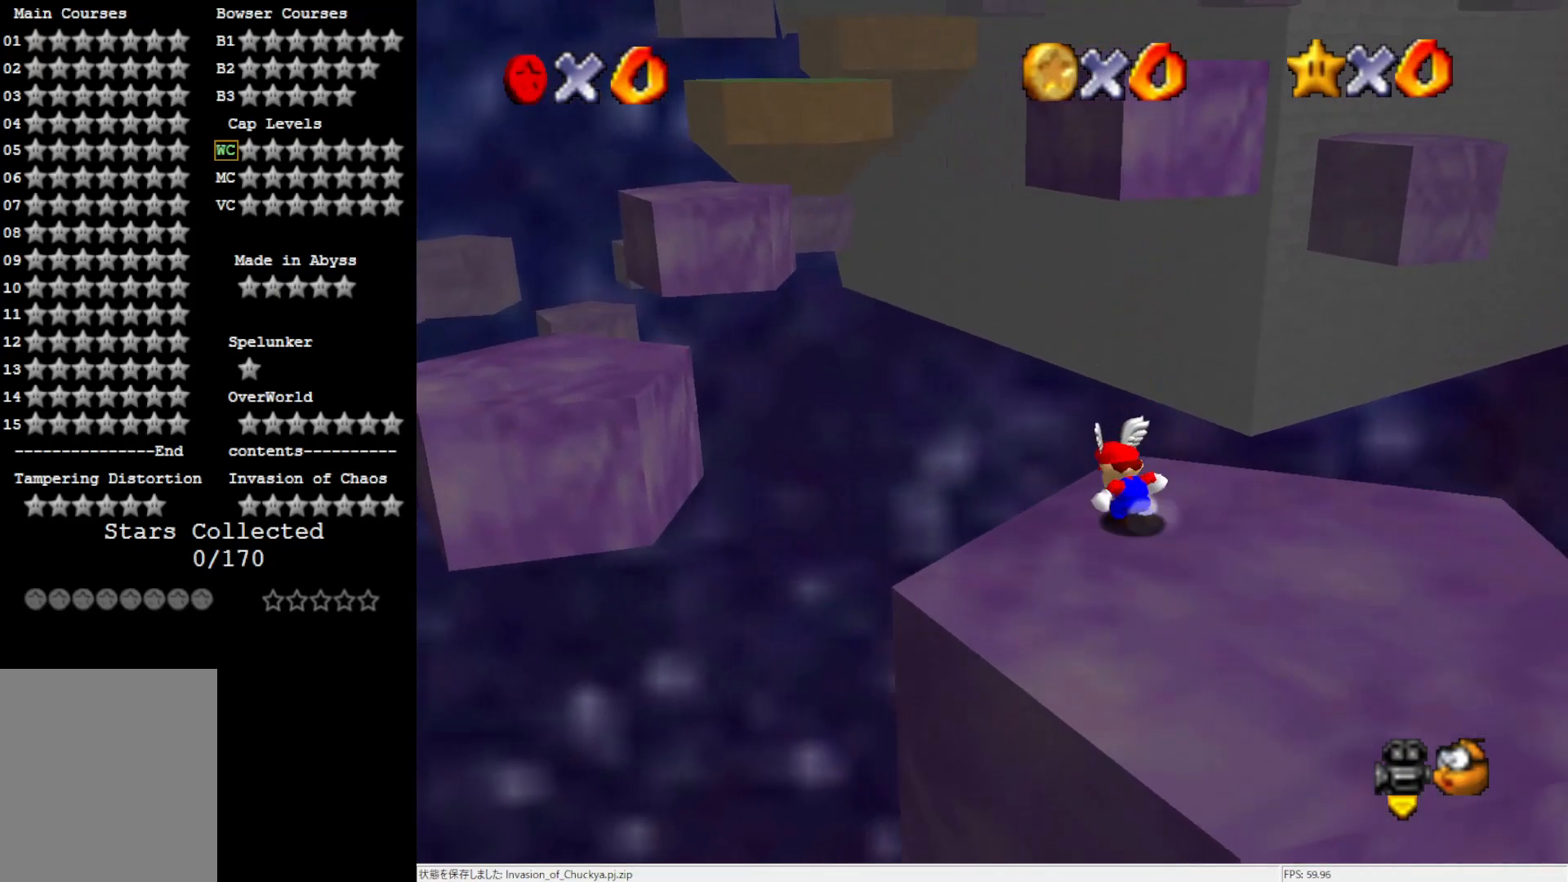
{"buttons": [], "left_stick": "up-left", "events": [[33, "A", "down"], [500, "A", "up"]]}
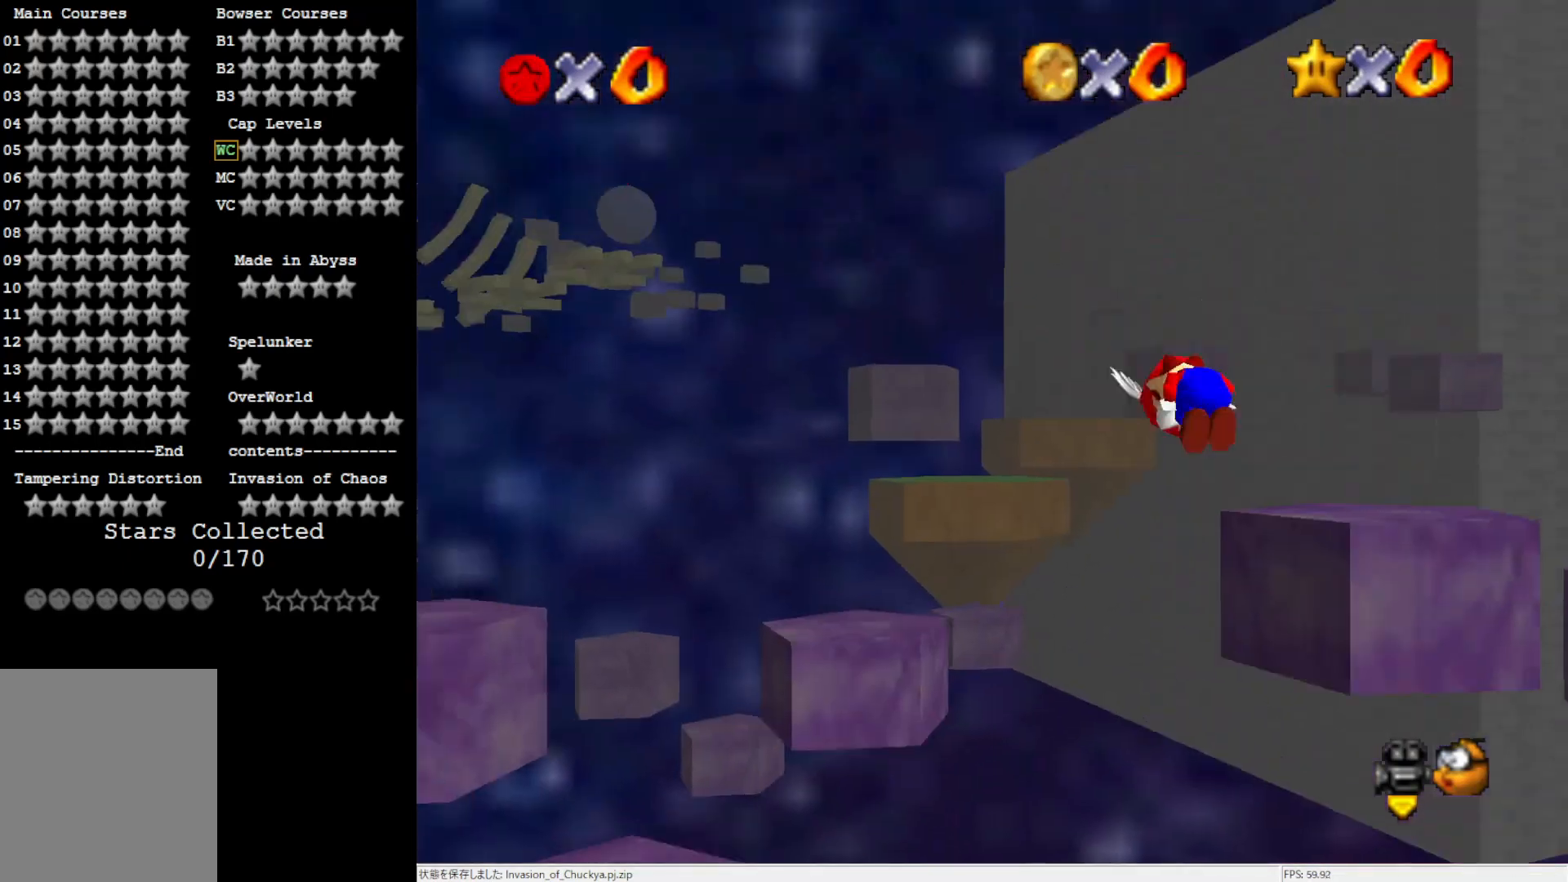
{"buttons": [], "left_stick": "up", "events": [[167, "left_stick", "up"]]}
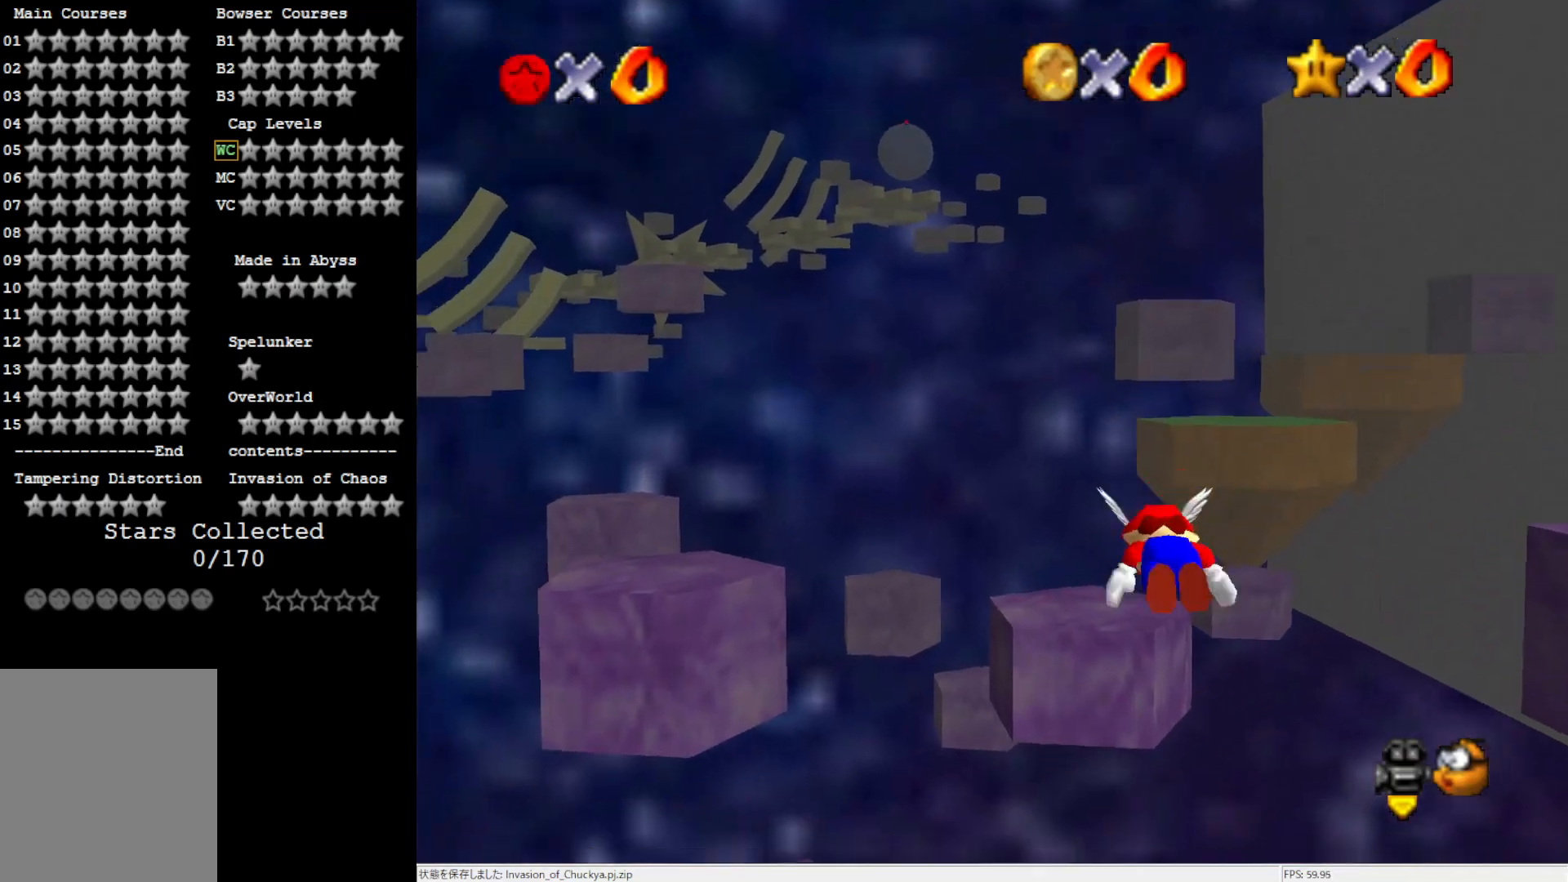
{"buttons": [], "left_stick": "down", "events": [[333, "left_stick", "right"], [467, "left_stick", "down"]]}
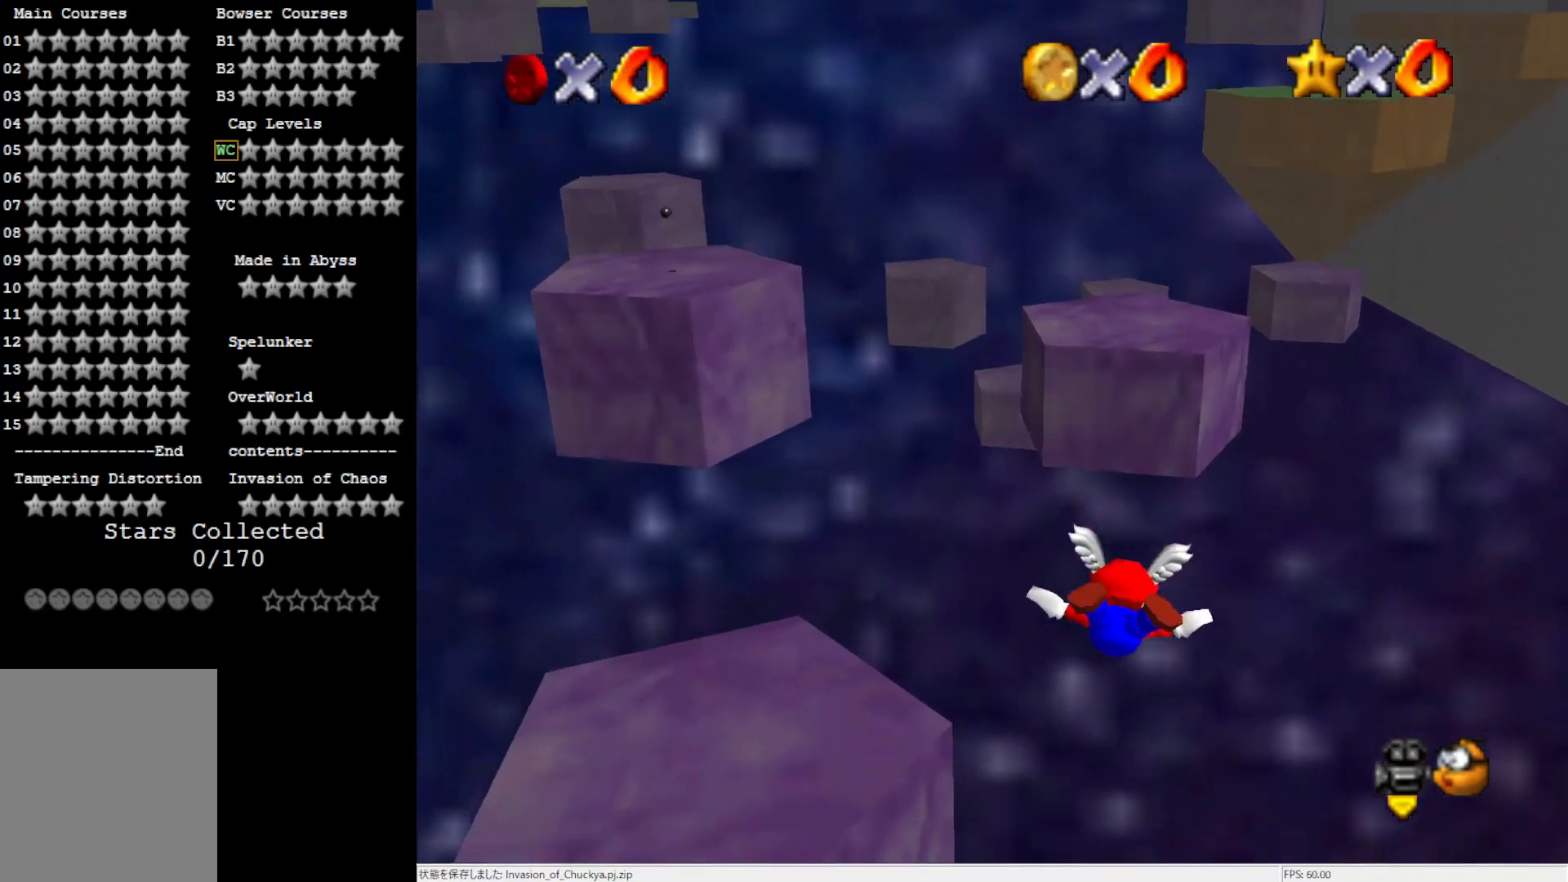
{"buttons": [], "left_stick": "down-right", "events": [[367, "left_stick", "down-right"]]}
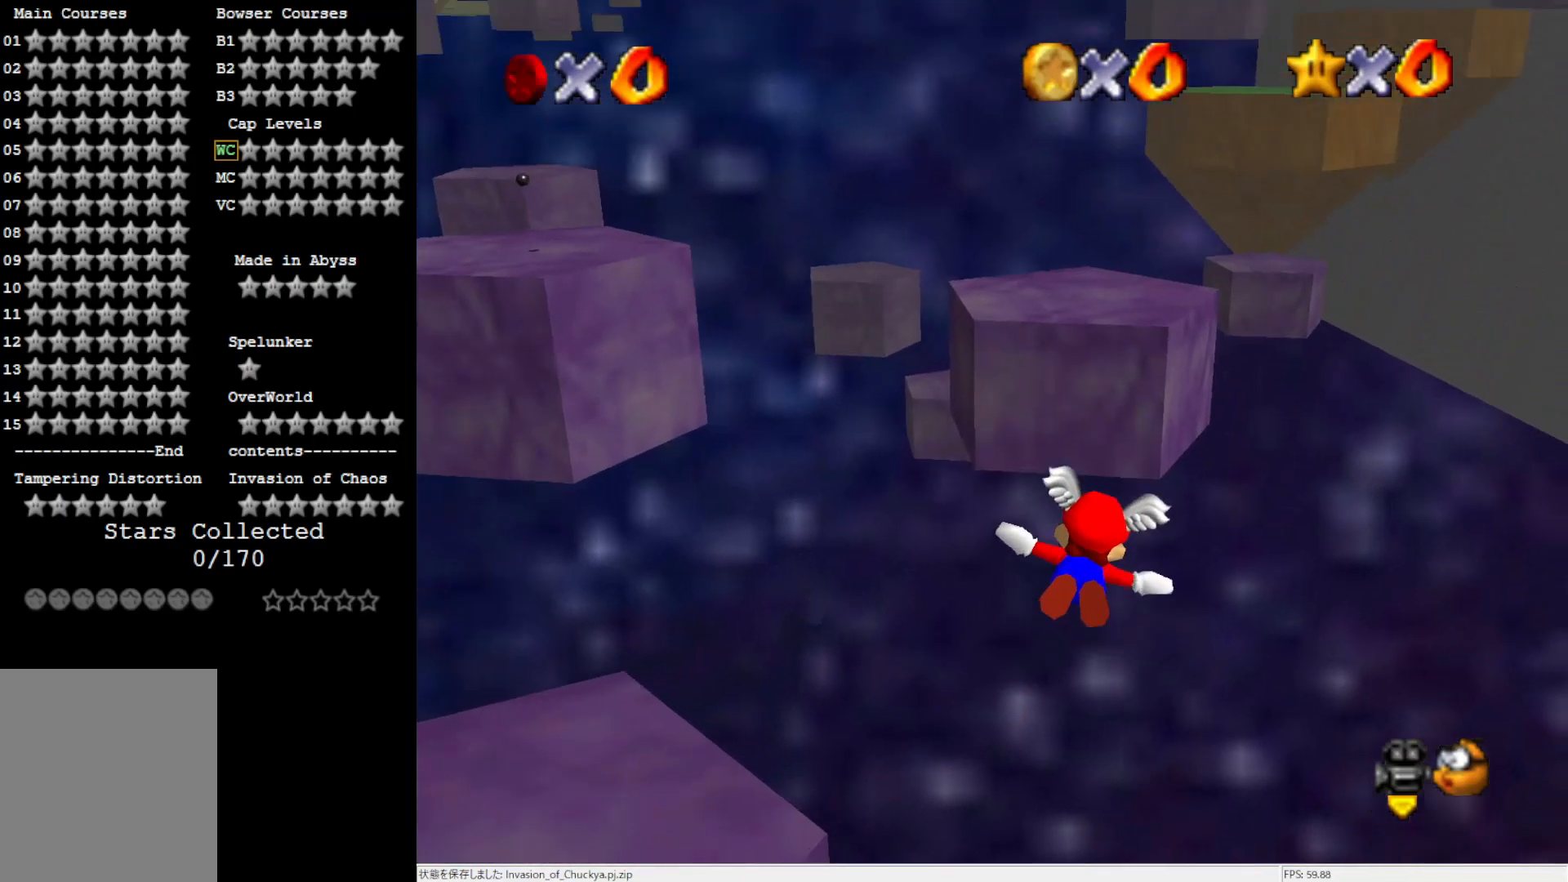
{"buttons": [], "left_stick": "center", "events": [[233, "left_stick", "center"]]}
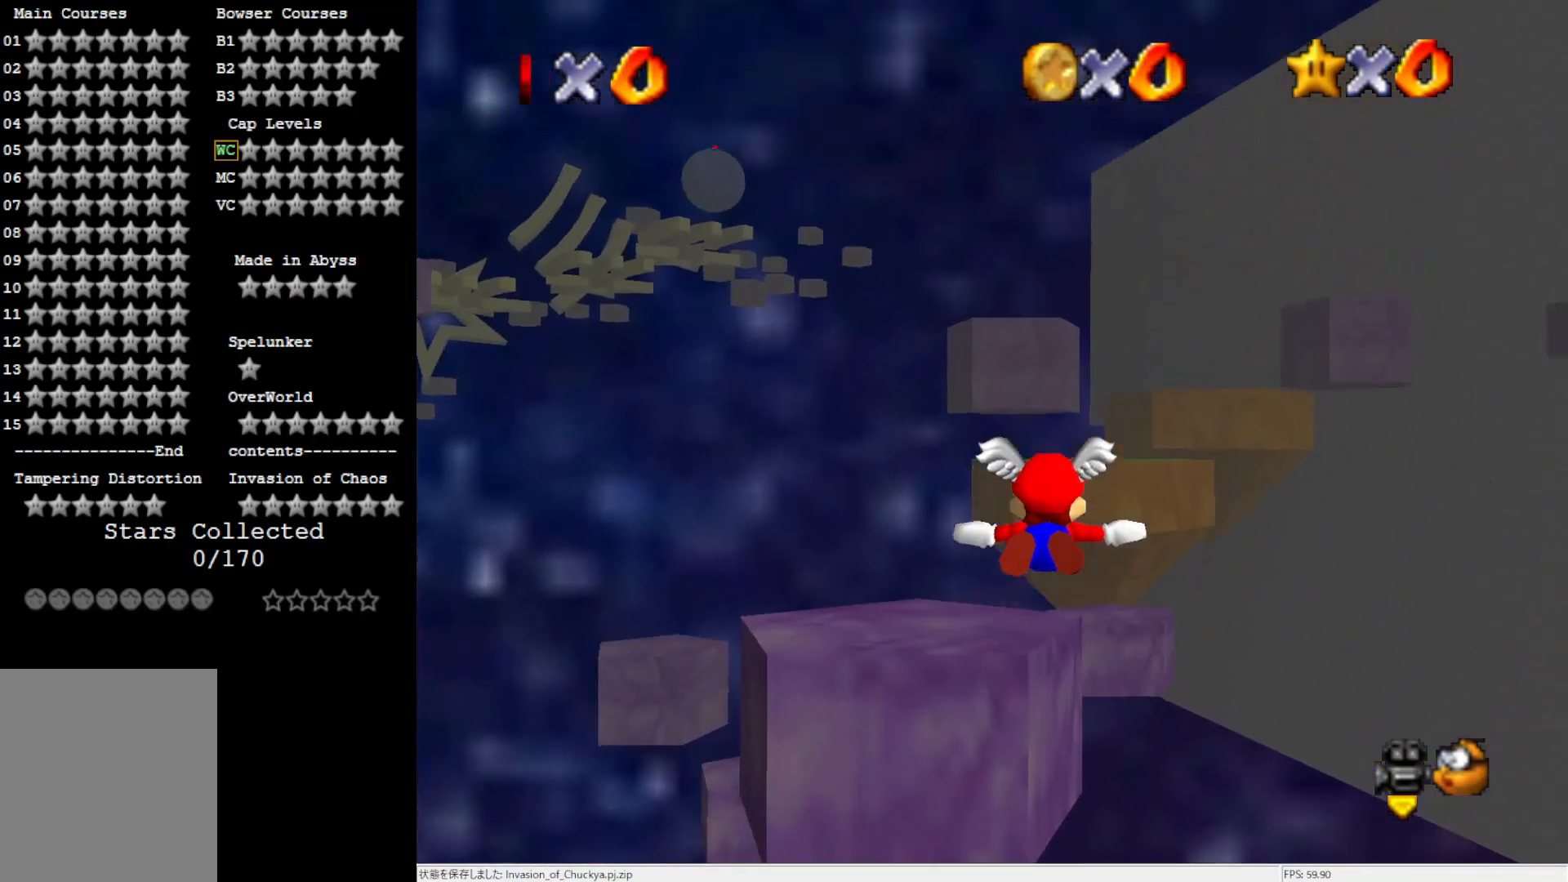
{"buttons": [], "left_stick": "up", "events": [[100, "left_stick", "up"]]}